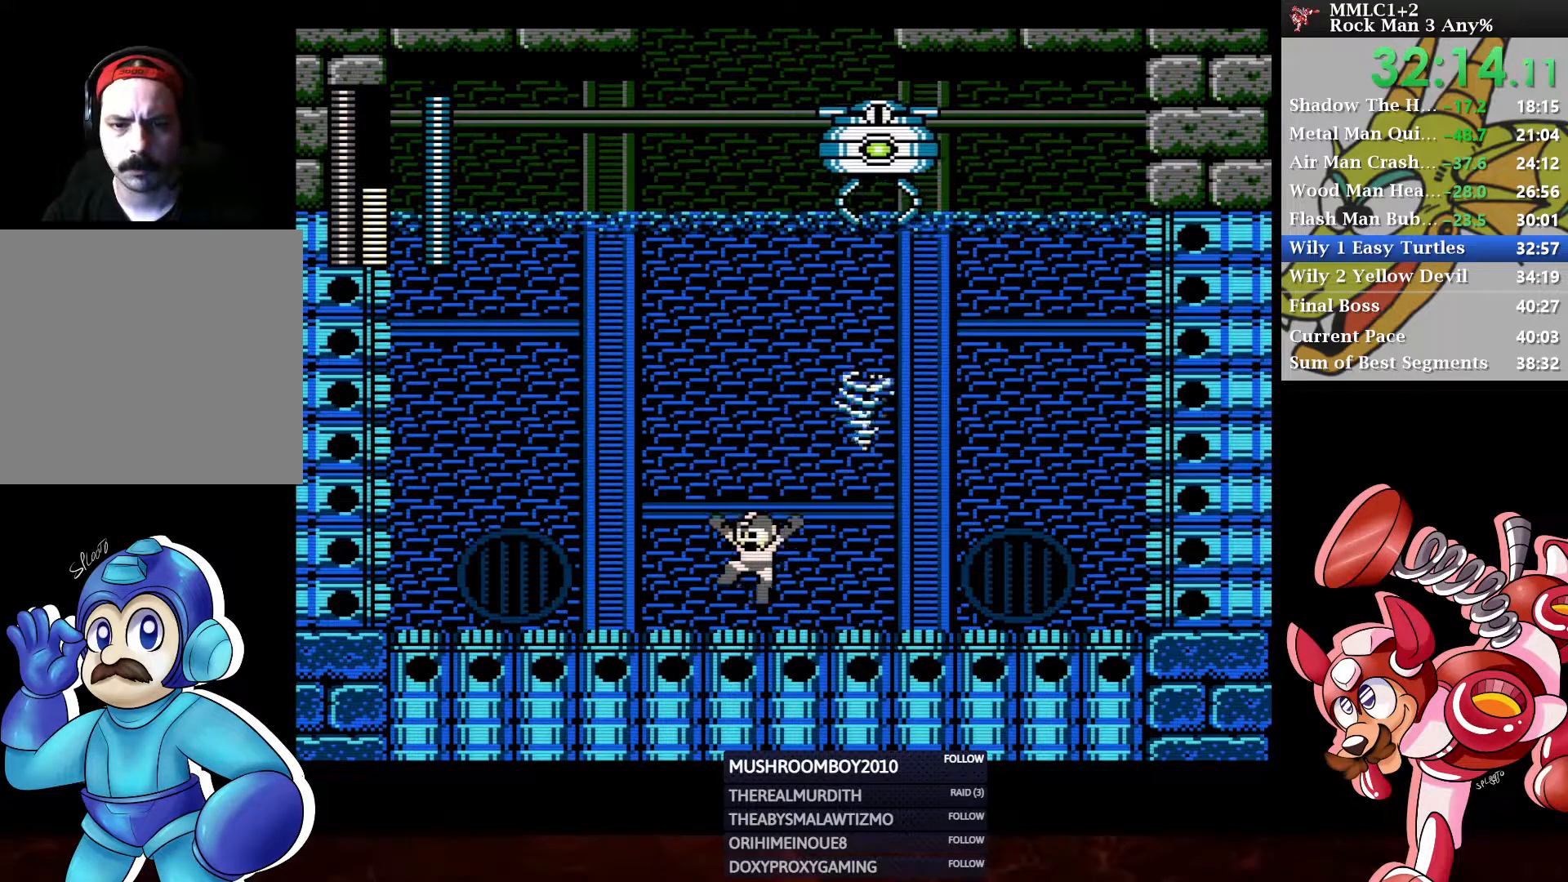
Gameplay with a controller (Xbox layout); each line is a JSON object with the inputs held at the frame after it. "events" lists button and stick changes between this image and that frame as [ms after this image, input, new state], when the widget could be followed in between.
{"buttons": [], "left_stick": "center", "right_stick": "center", "events": []}
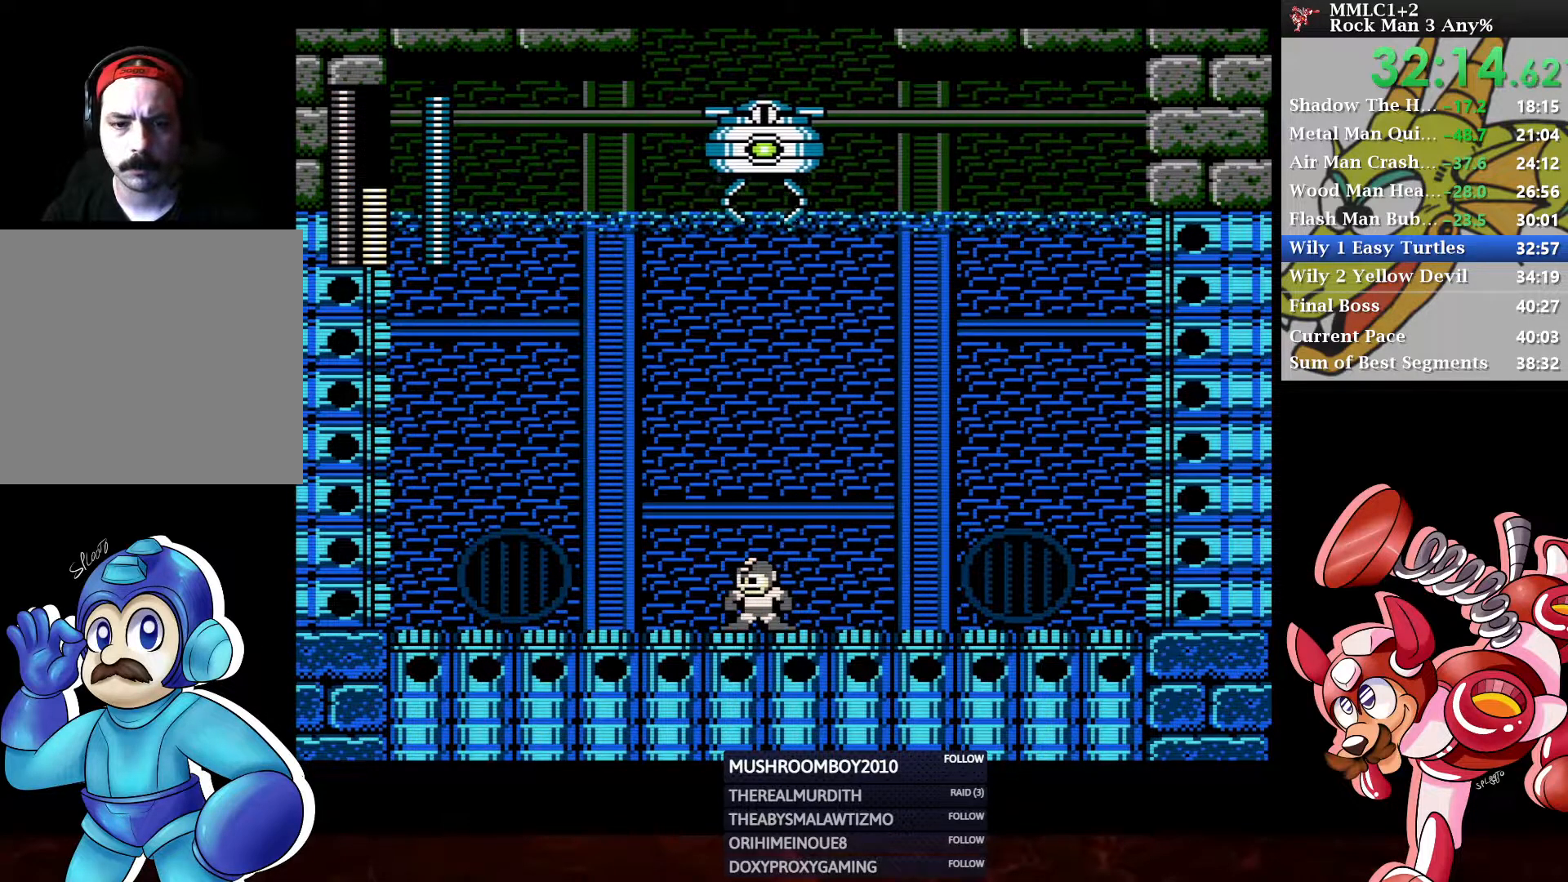
{"buttons": ["DPAD_LEFT"], "left_stick": "center", "right_stick": "center", "events": [[467, "DPAD_LEFT", "down"]]}
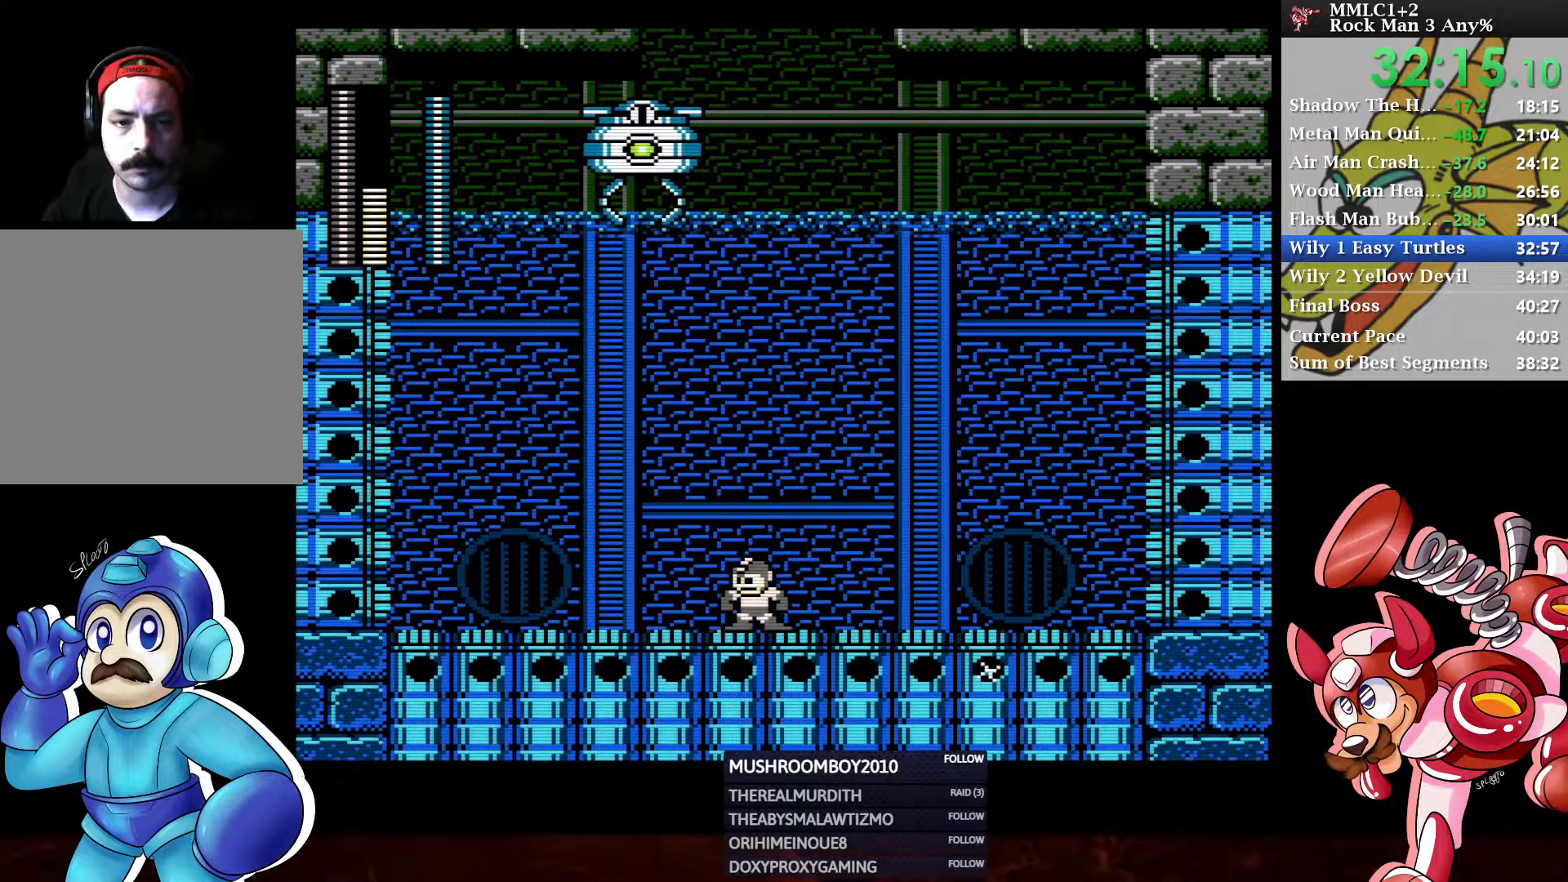
{"buttons": ["DPAD_RIGHT"], "left_stick": "center", "right_stick": "center", "events": [[233, "DPAD_LEFT", "up"], [400, "DPAD_RIGHT", "down"]]}
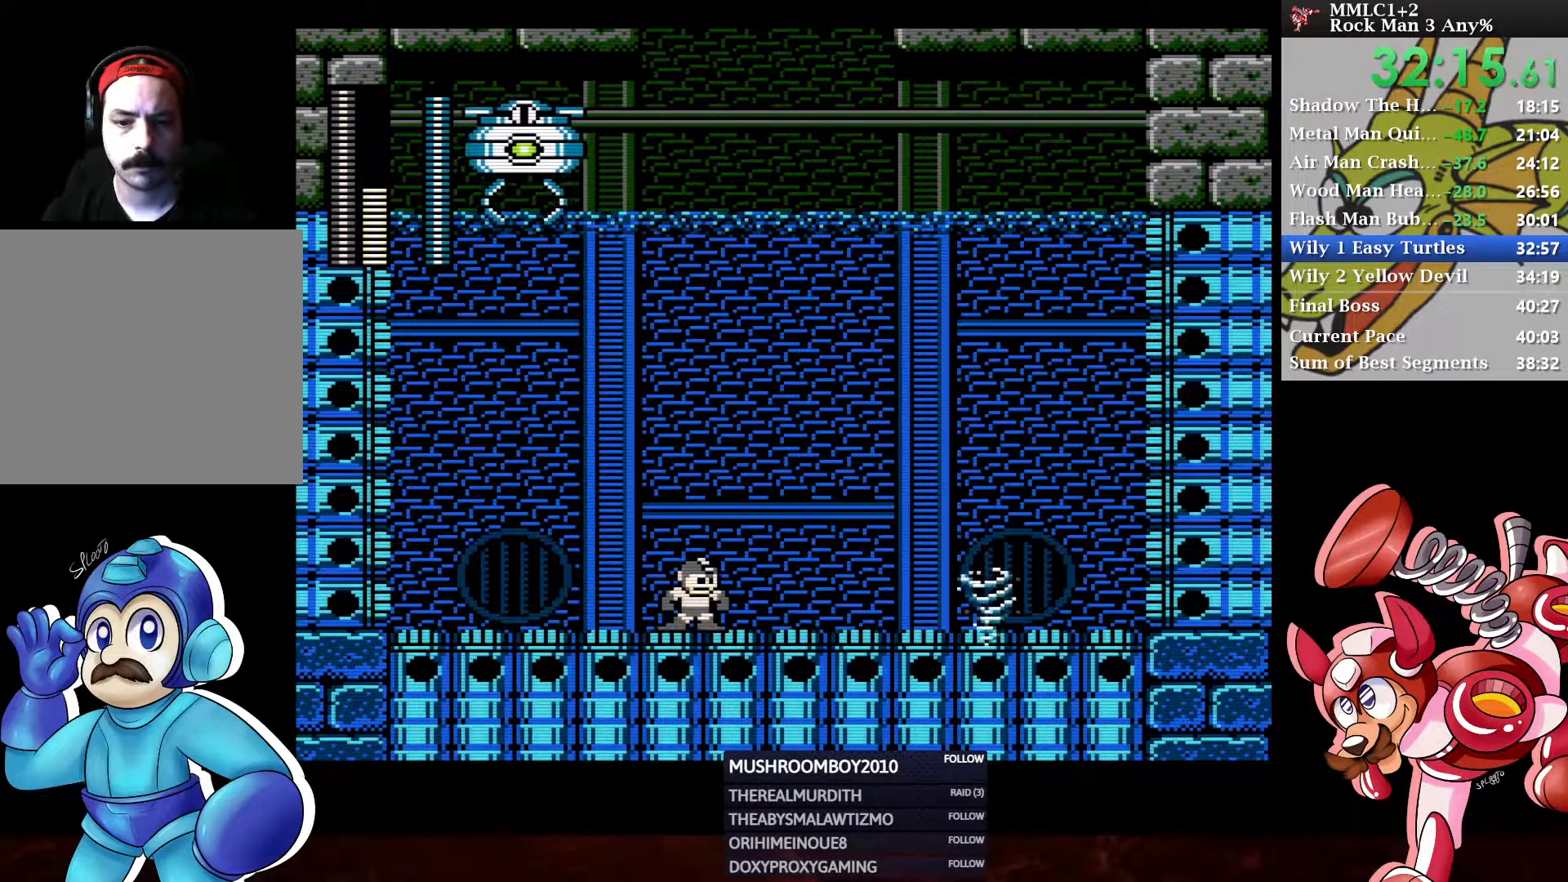
{"buttons": [], "left_stick": "center", "right_stick": "center", "events": [[183, "DPAD_RIGHT", "up"], [300, "DPAD_LEFT", "down"], [433, "DPAD_LEFT", "up"]]}
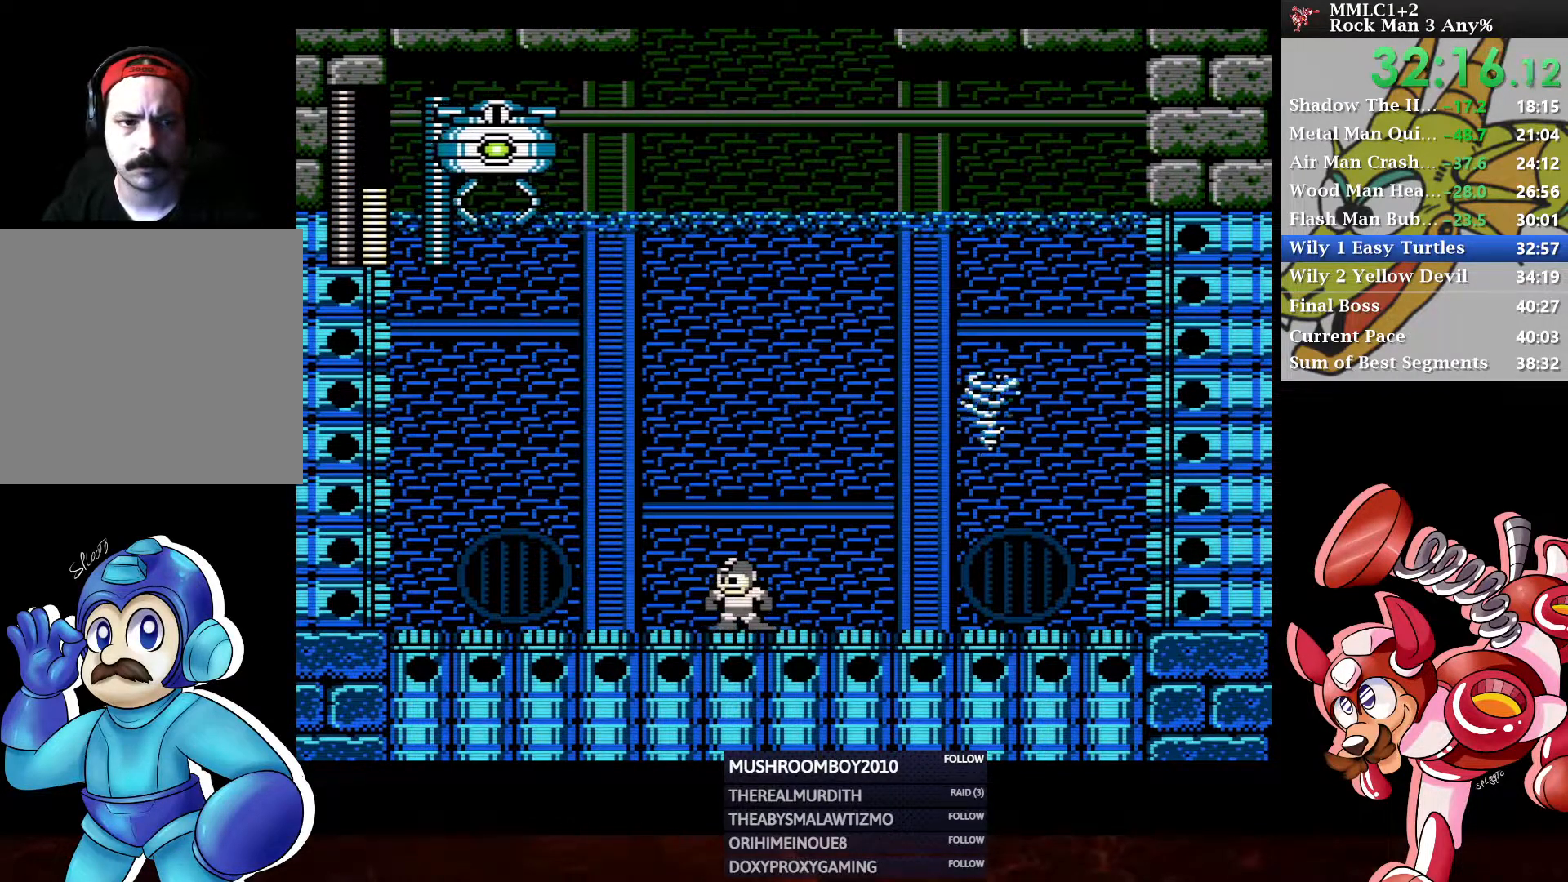
{"buttons": [], "left_stick": "center", "right_stick": "center", "events": []}
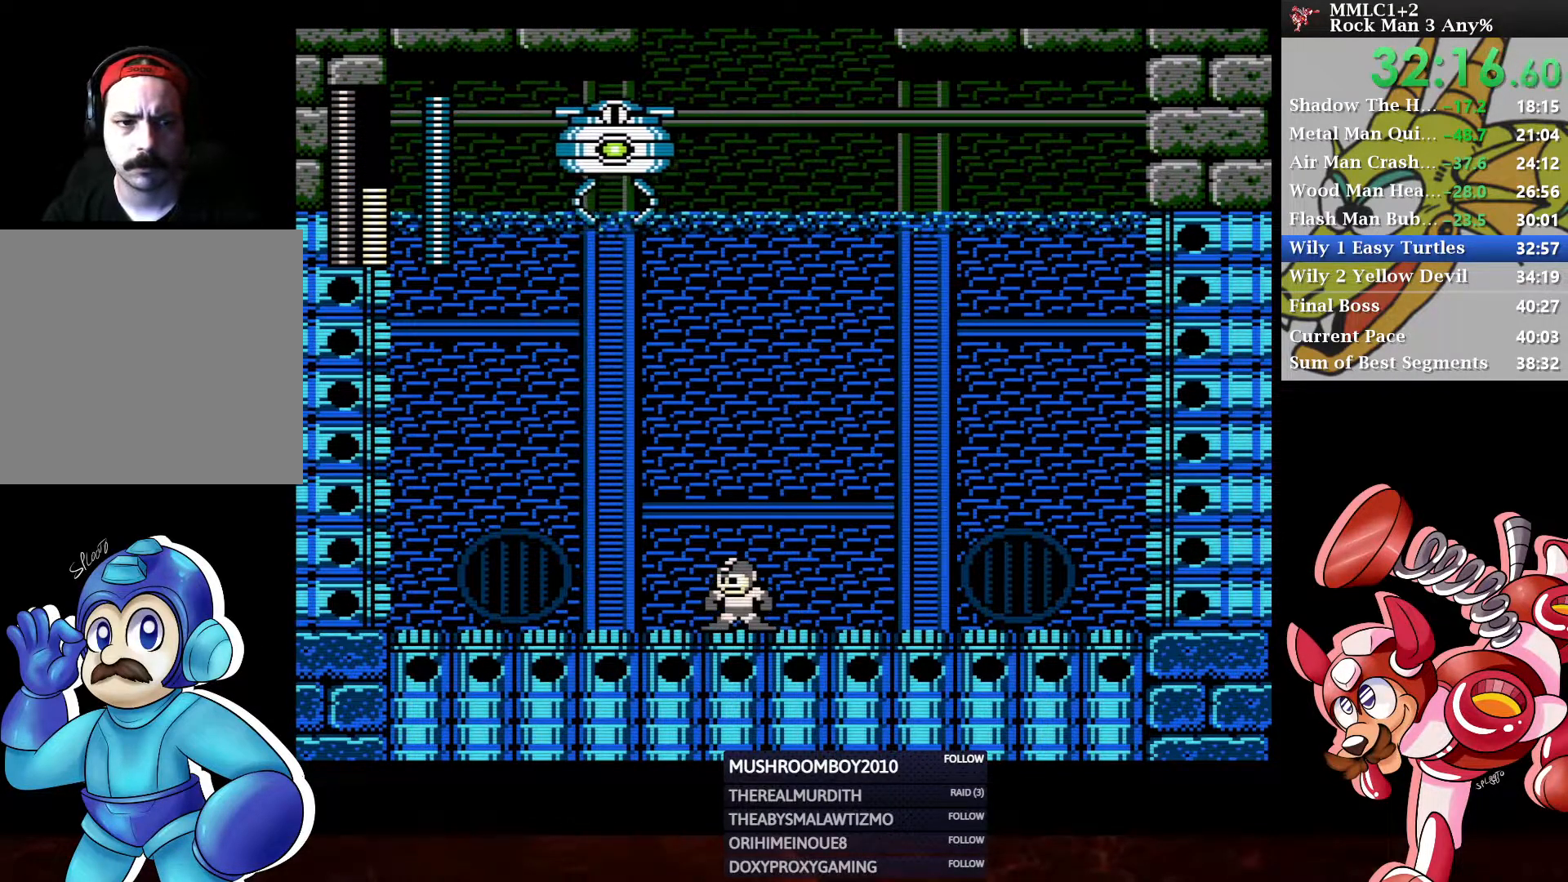
{"buttons": ["DPAD_RIGHT"], "left_stick": "center", "right_stick": "center", "events": [[483, "DPAD_RIGHT", "down"]]}
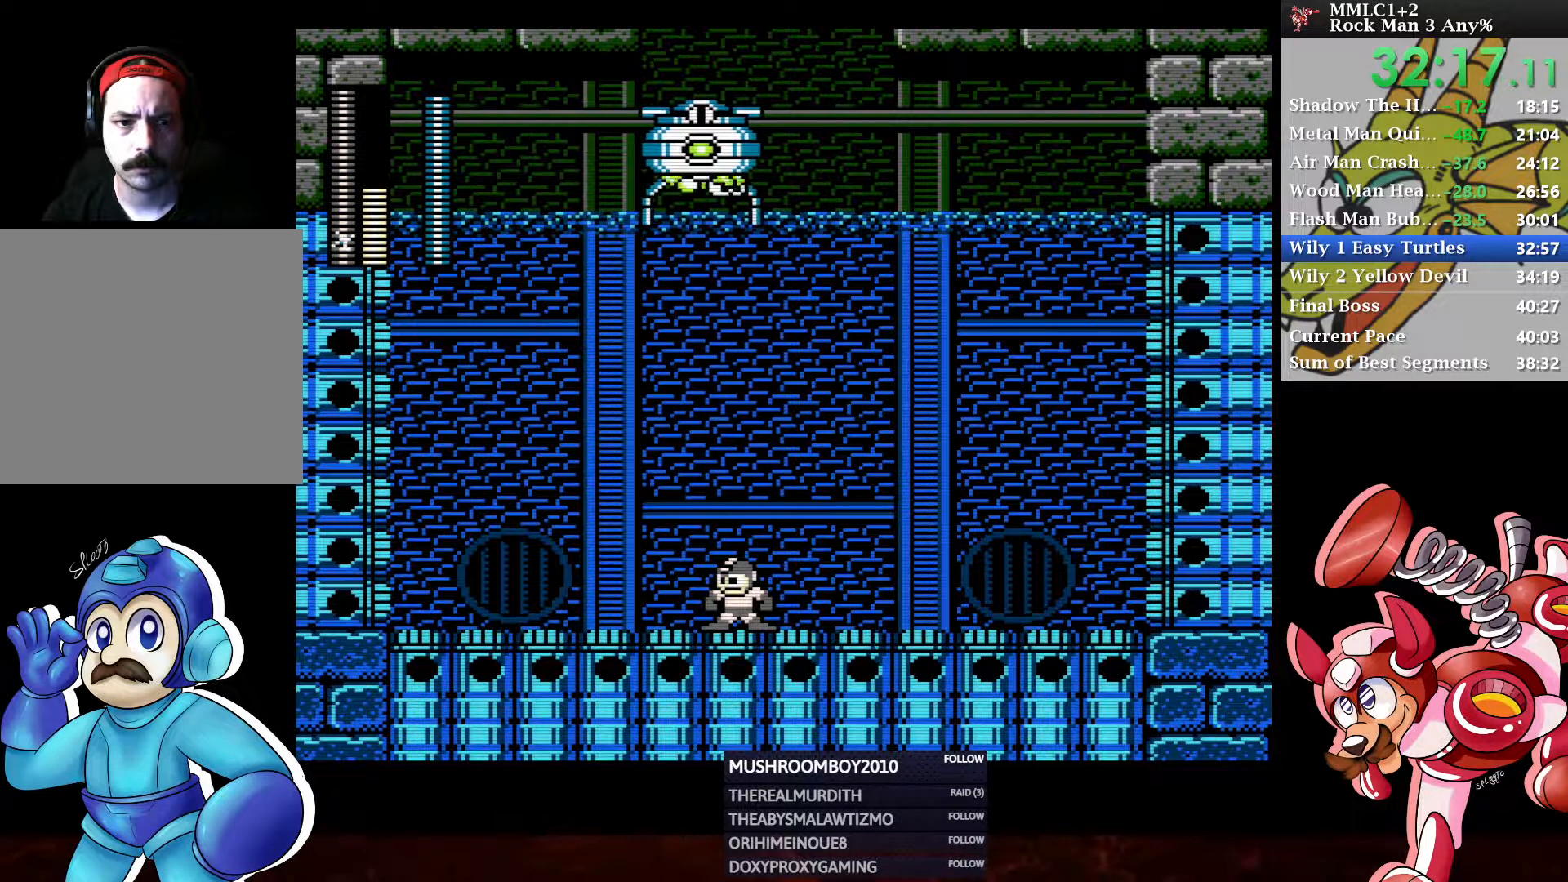
{"buttons": [], "left_stick": "center", "right_stick": "center", "events": [[117, "A", "down"], [167, "DPAD_RIGHT", "up"], [233, "X", "down"], [317, "DPAD_LEFT", "down"], [433, "A", "up"], [433, "X", "up"], [450, "DPAD_LEFT", "up"]]}
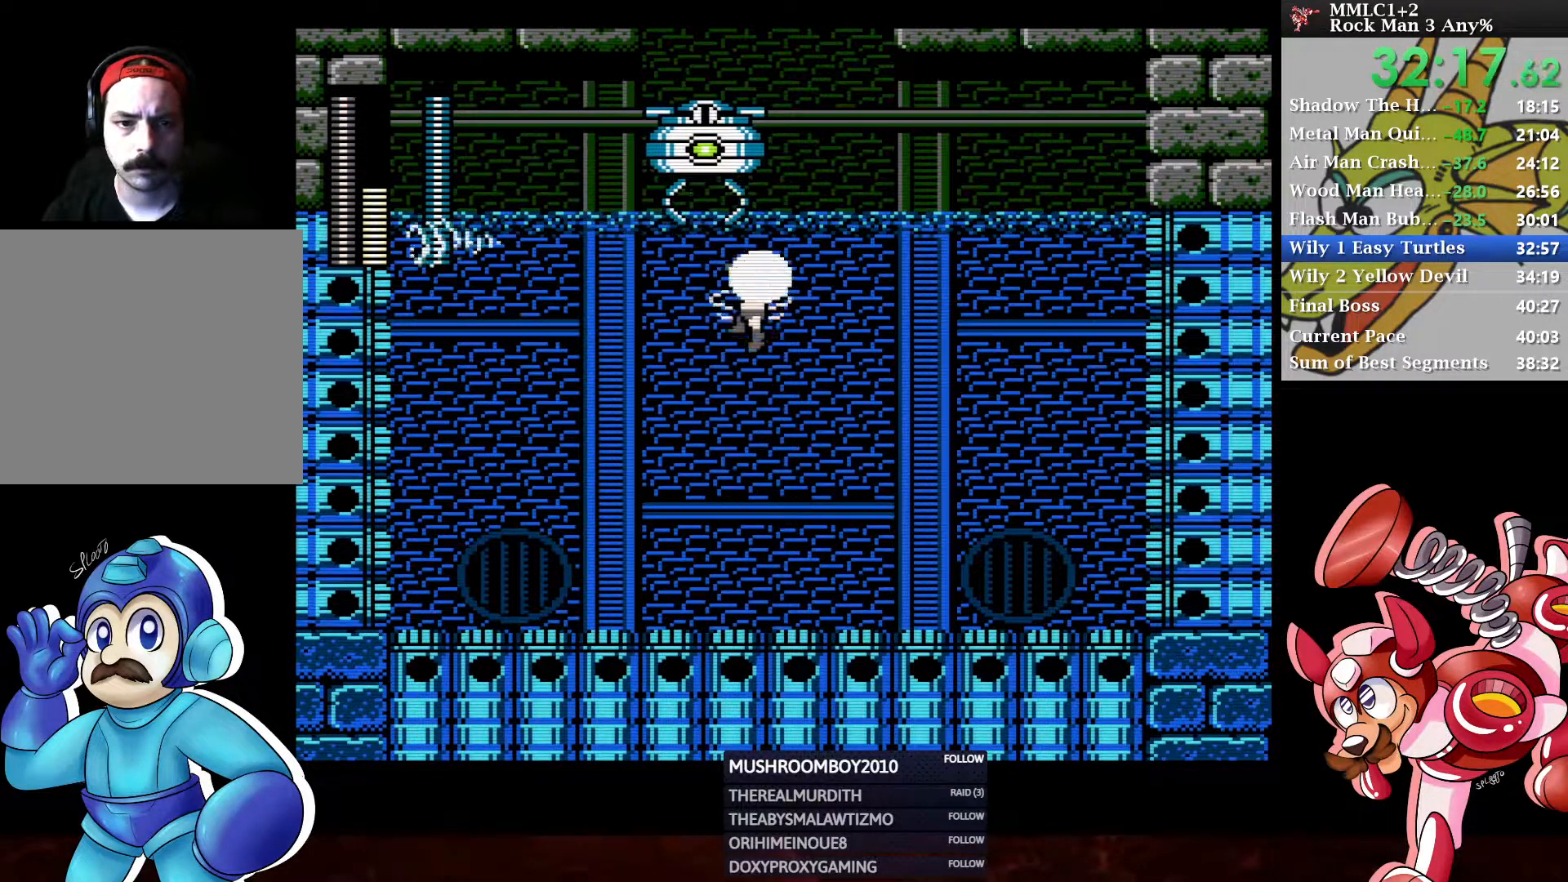
{"buttons": ["DPAD_LEFT"], "left_stick": "center", "right_stick": "center", "events": [[67, "DPAD_RIGHT", "down"], [333, "DPAD_RIGHT", "up"], [433, "DPAD_LEFT", "down"]]}
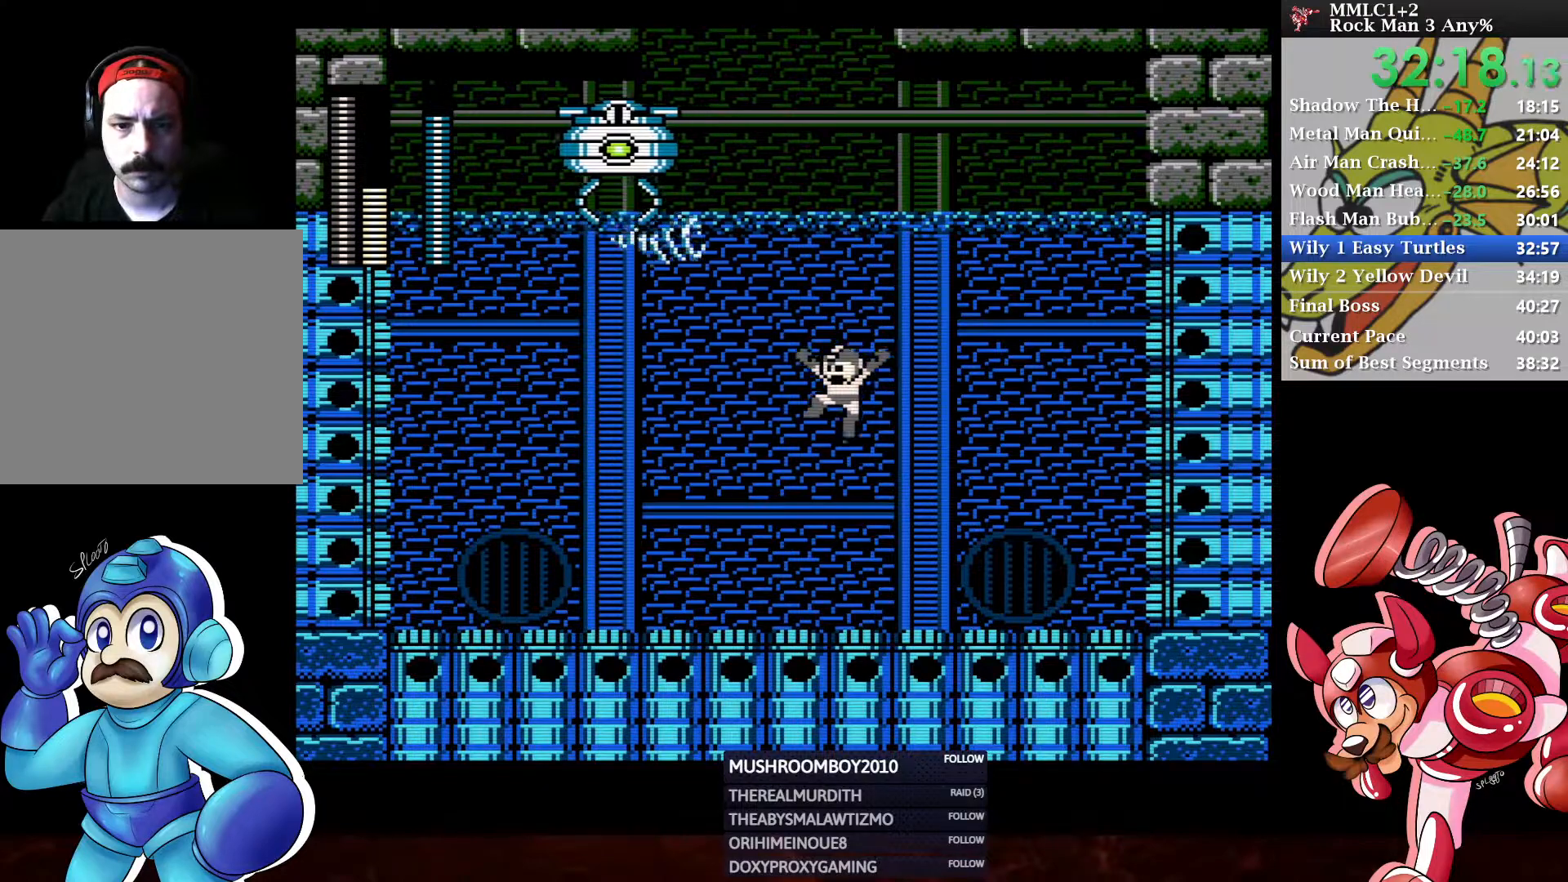
{"buttons": ["DPAD_LEFT"], "left_stick": "center", "right_stick": "center", "events": []}
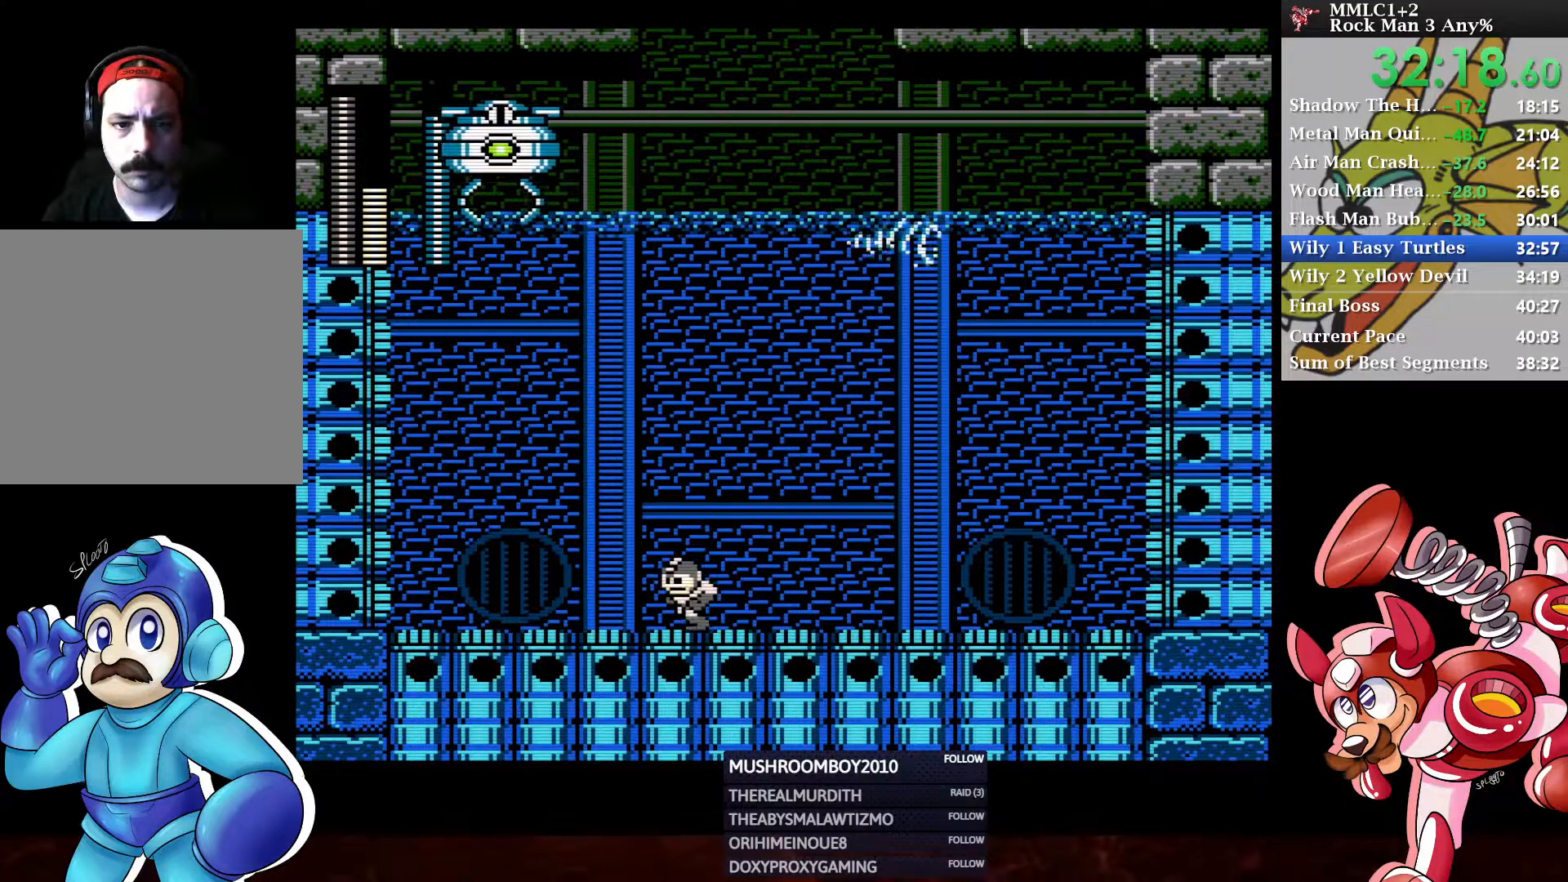
{"buttons": [], "left_stick": "center", "right_stick": "center", "events": [[17, "DPAD_LEFT", "up"], [83, "DPAD_RIGHT", "down"], [250, "DPAD_RIGHT", "up"]]}
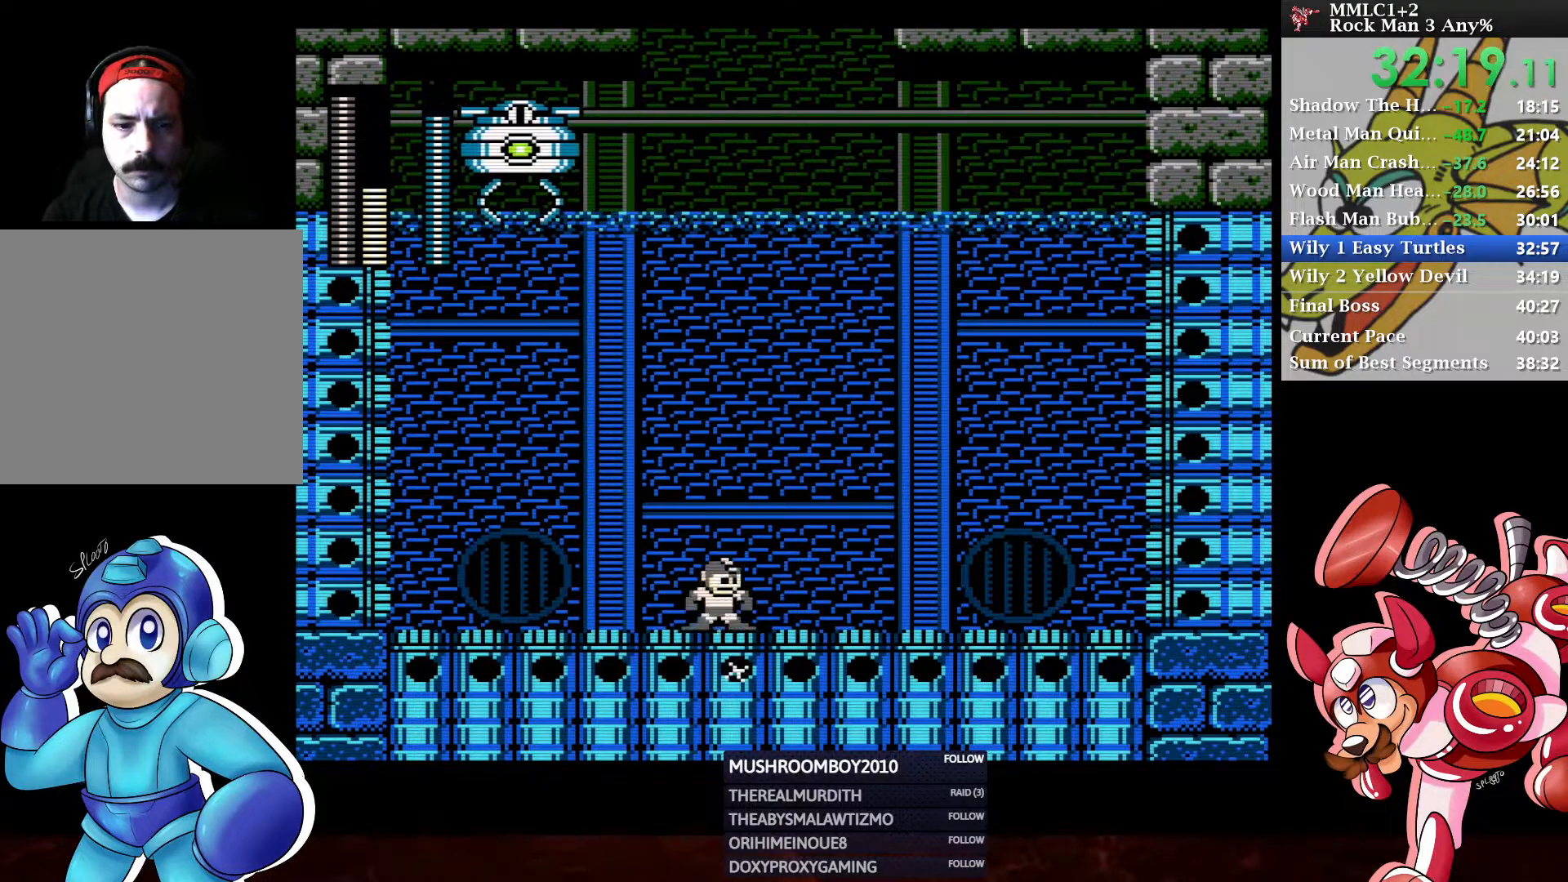
{"buttons": ["DPAD_RIGHT"], "left_stick": "center", "right_stick": "center", "events": [[50, "DPAD_RIGHT", "down"]]}
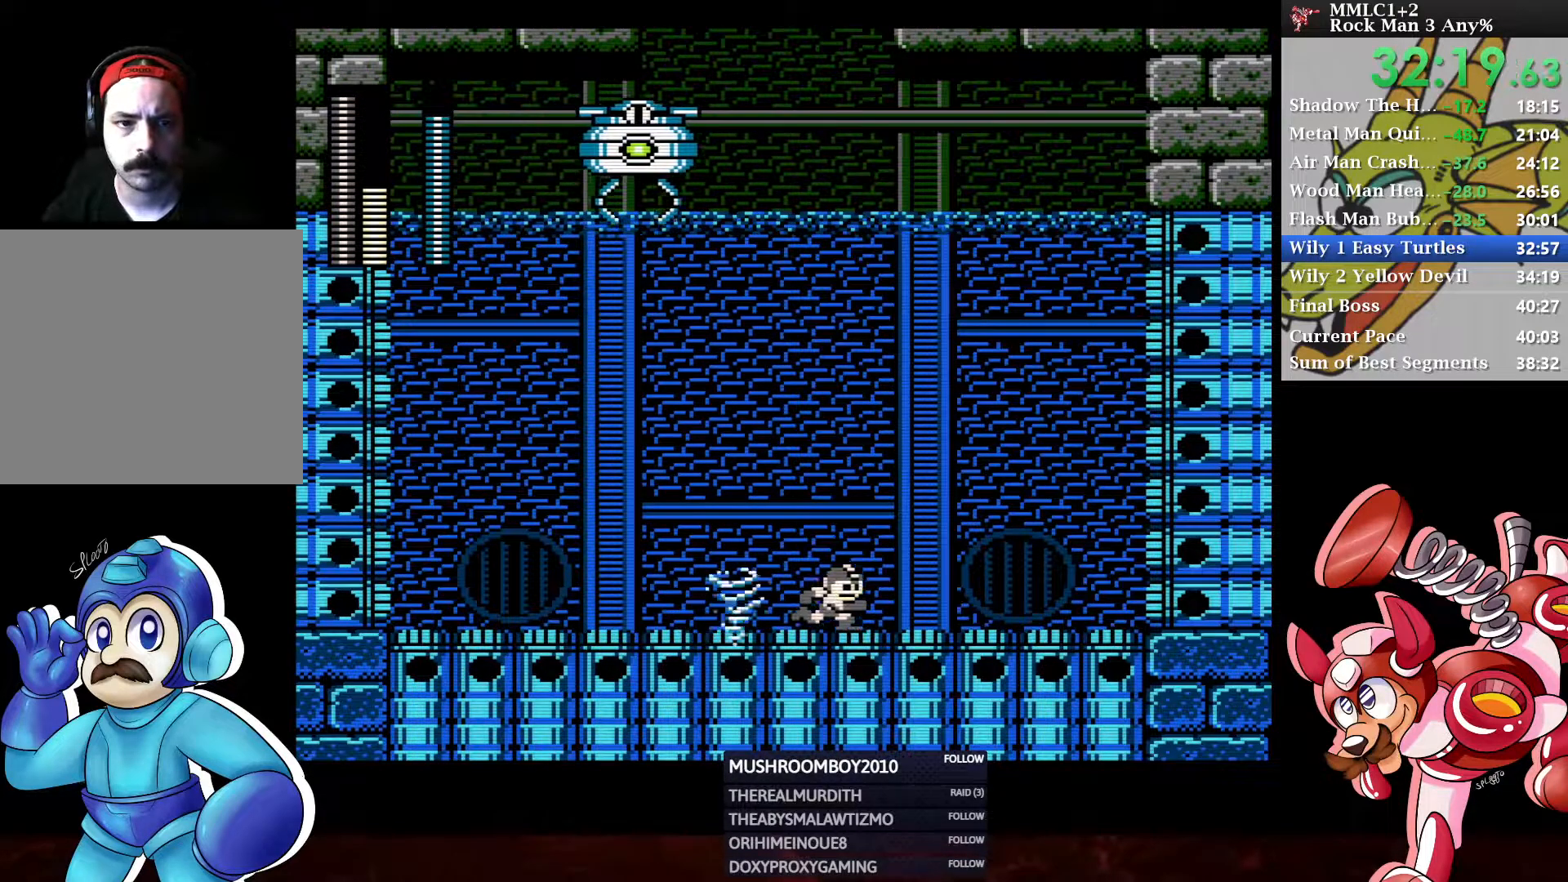
{"buttons": ["DPAD_LEFT"], "left_stick": "center", "right_stick": "center", "events": [[200, "DPAD_RIGHT", "up"], [283, "DPAD_LEFT", "down"]]}
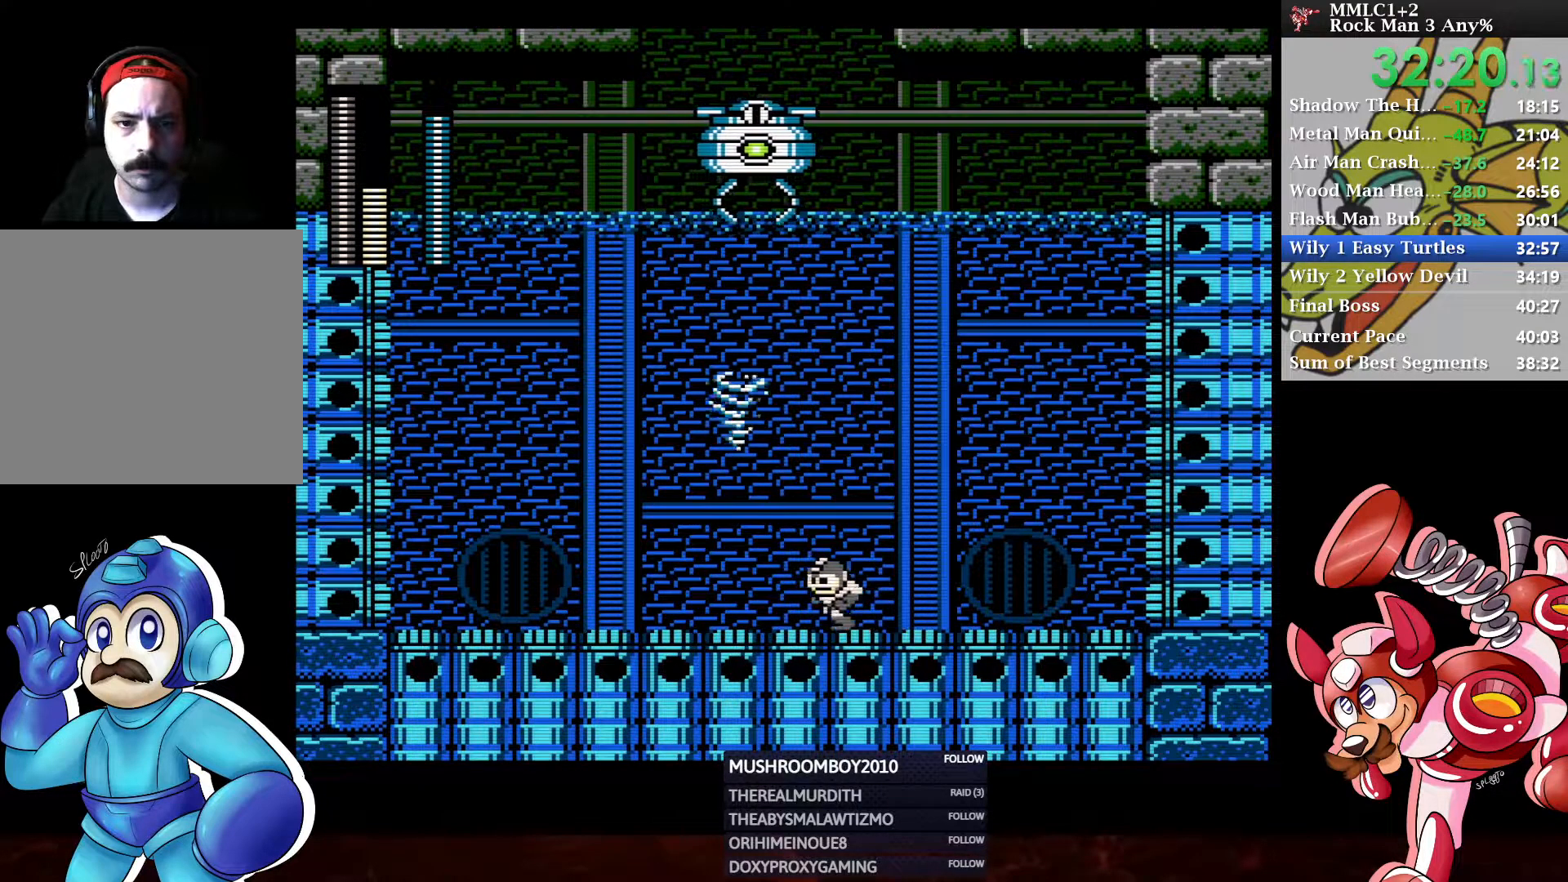
{"buttons": [], "left_stick": "center", "right_stick": "center", "events": [[17, "DPAD_LEFT", "up"]]}
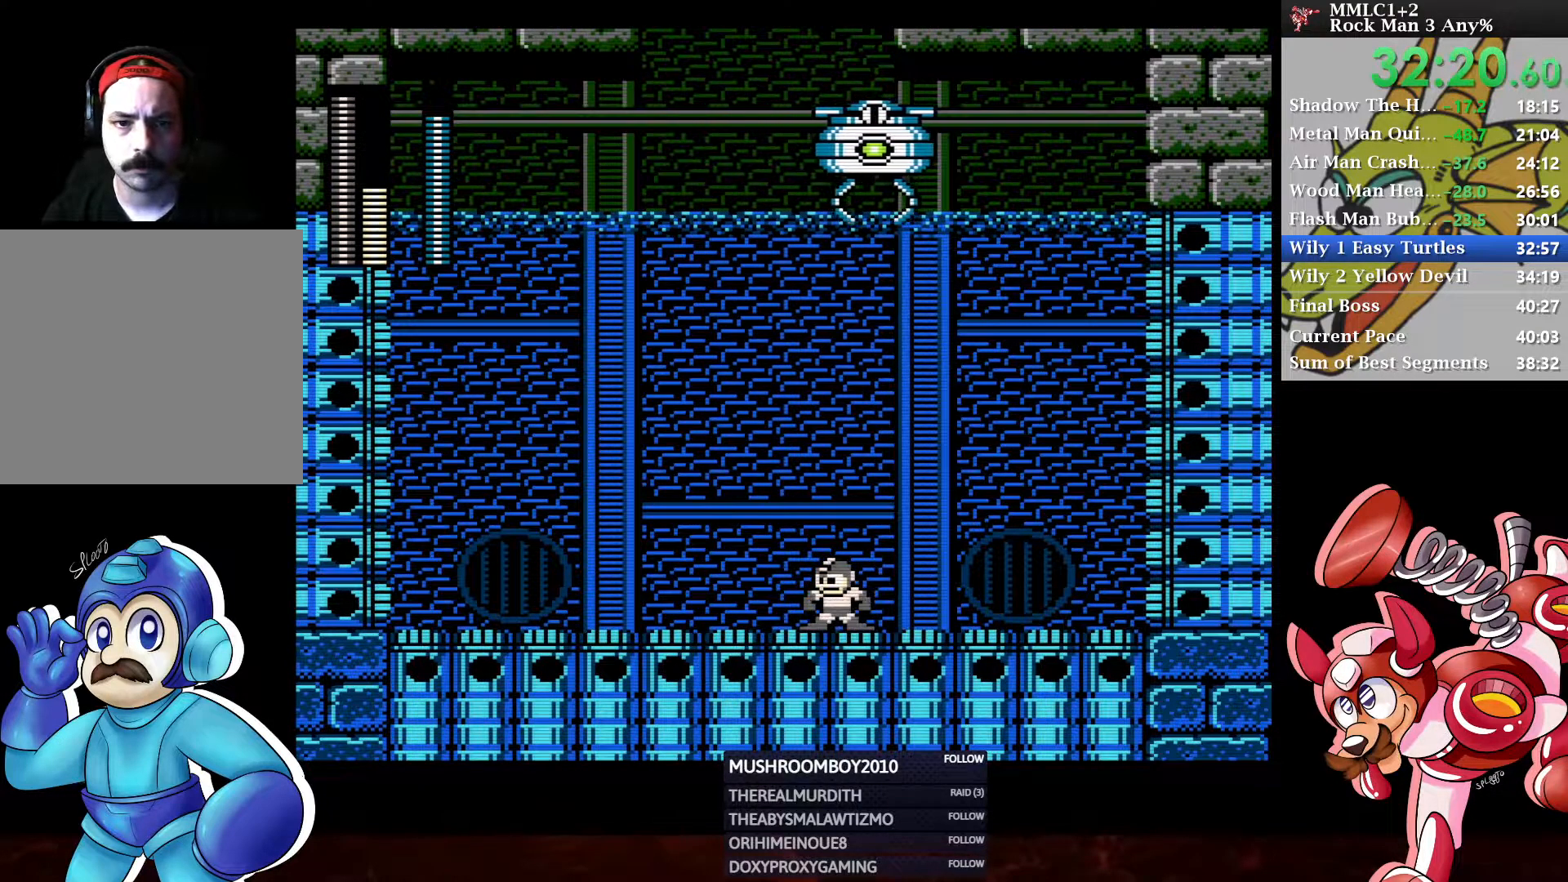
{"buttons": [], "left_stick": "center", "right_stick": "center", "events": []}
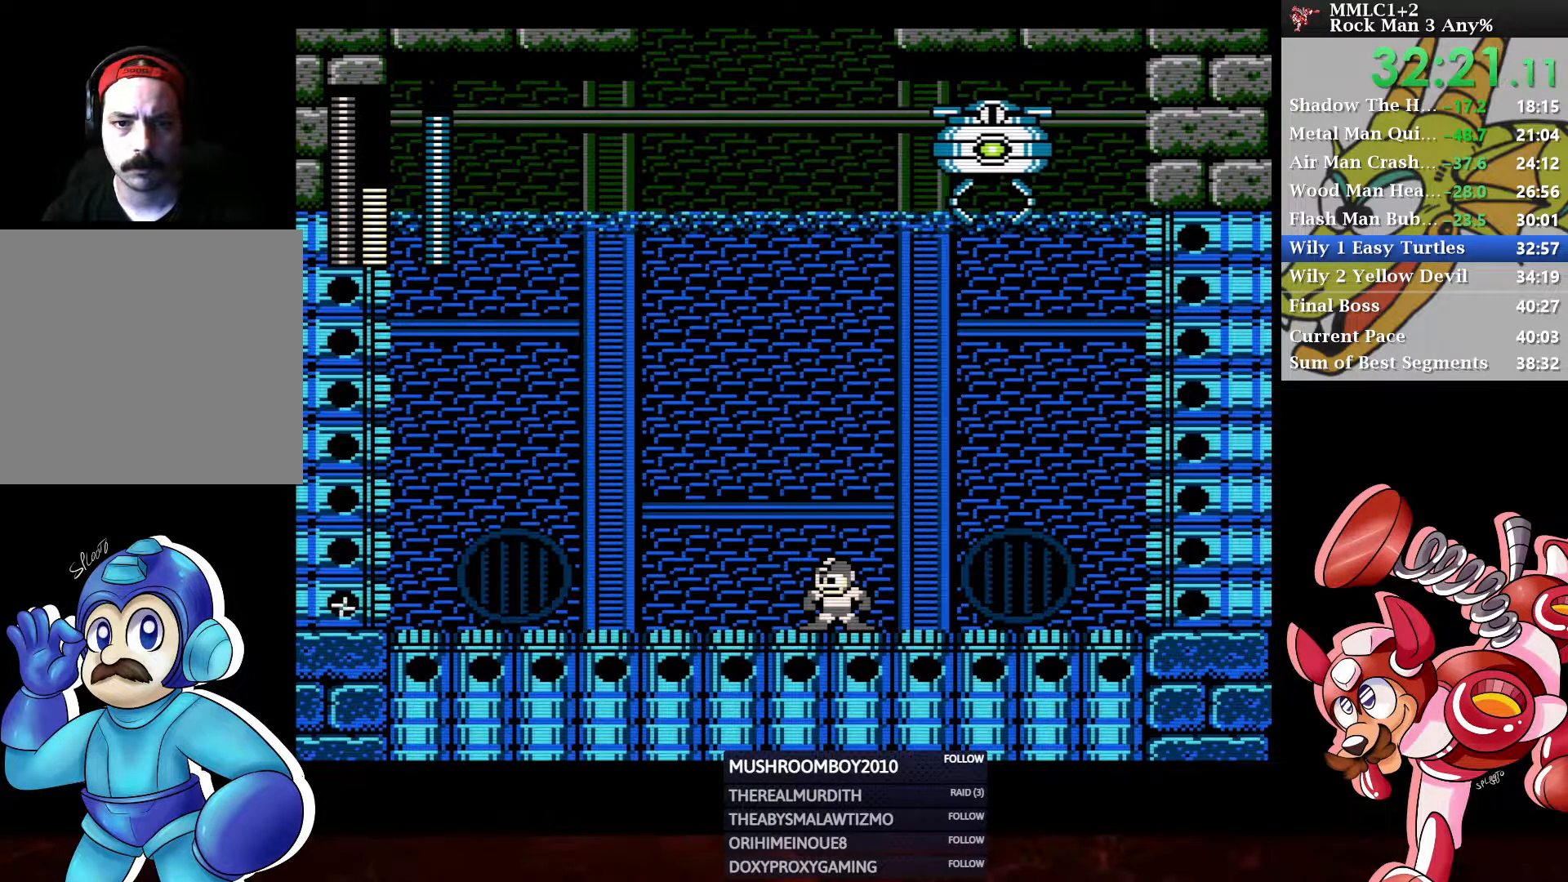
{"buttons": ["A", "X", "DPAD_RIGHT"], "left_stick": "center", "right_stick": "center", "events": [[350, "A", "down"], [383, "DPAD_RIGHT", "down"], [433, "X", "down"]]}
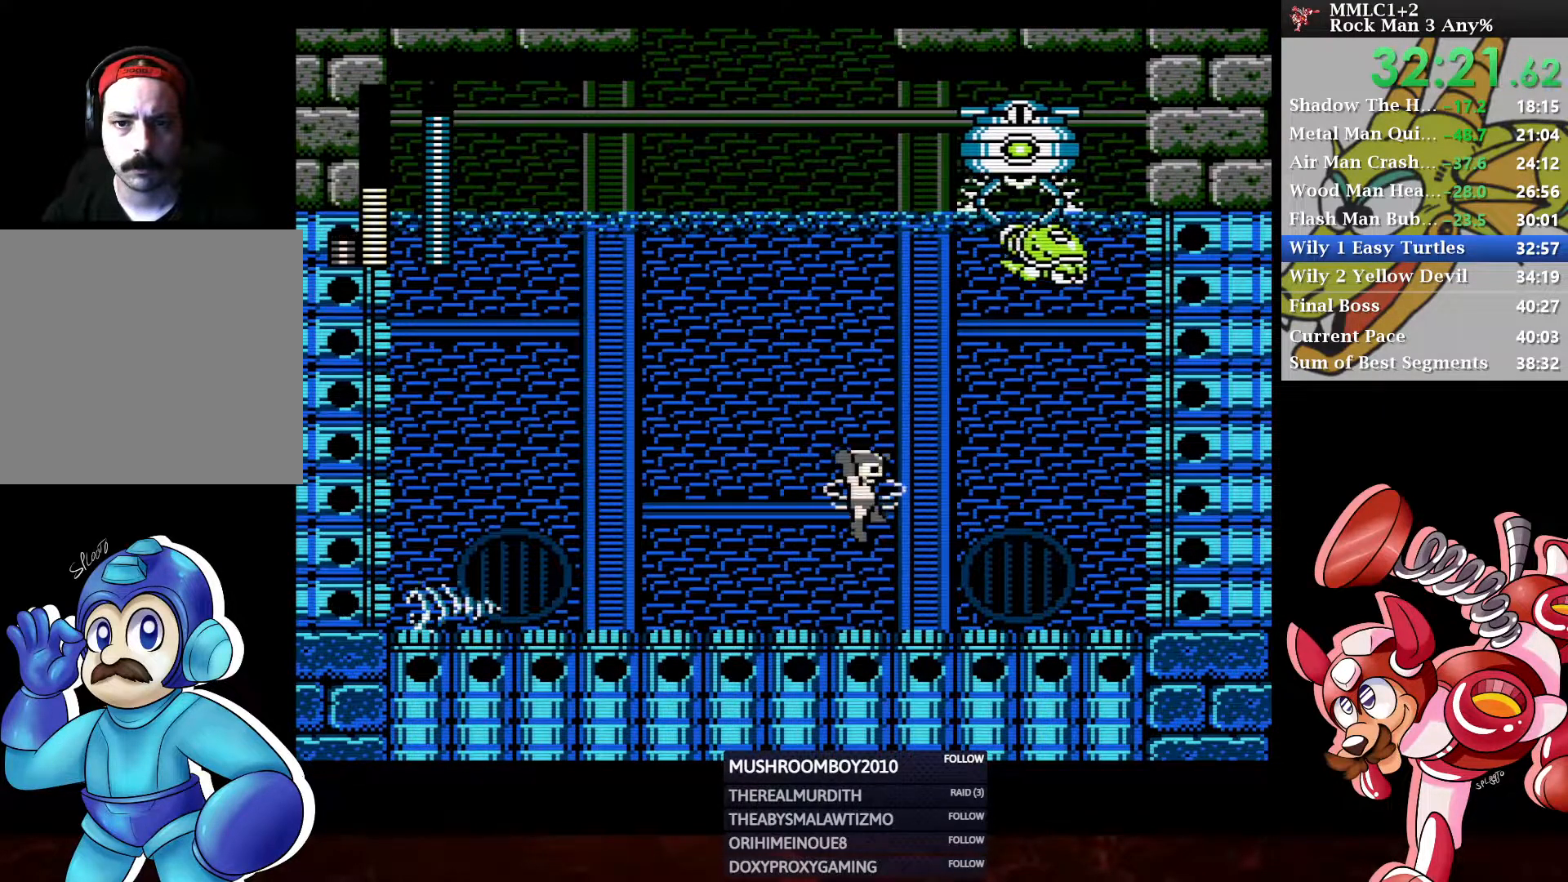
{"buttons": [], "left_stick": "center", "right_stick": "center", "events": [[183, "A", "up"], [183, "X", "up"], [433, "DPAD_RIGHT", "up"]]}
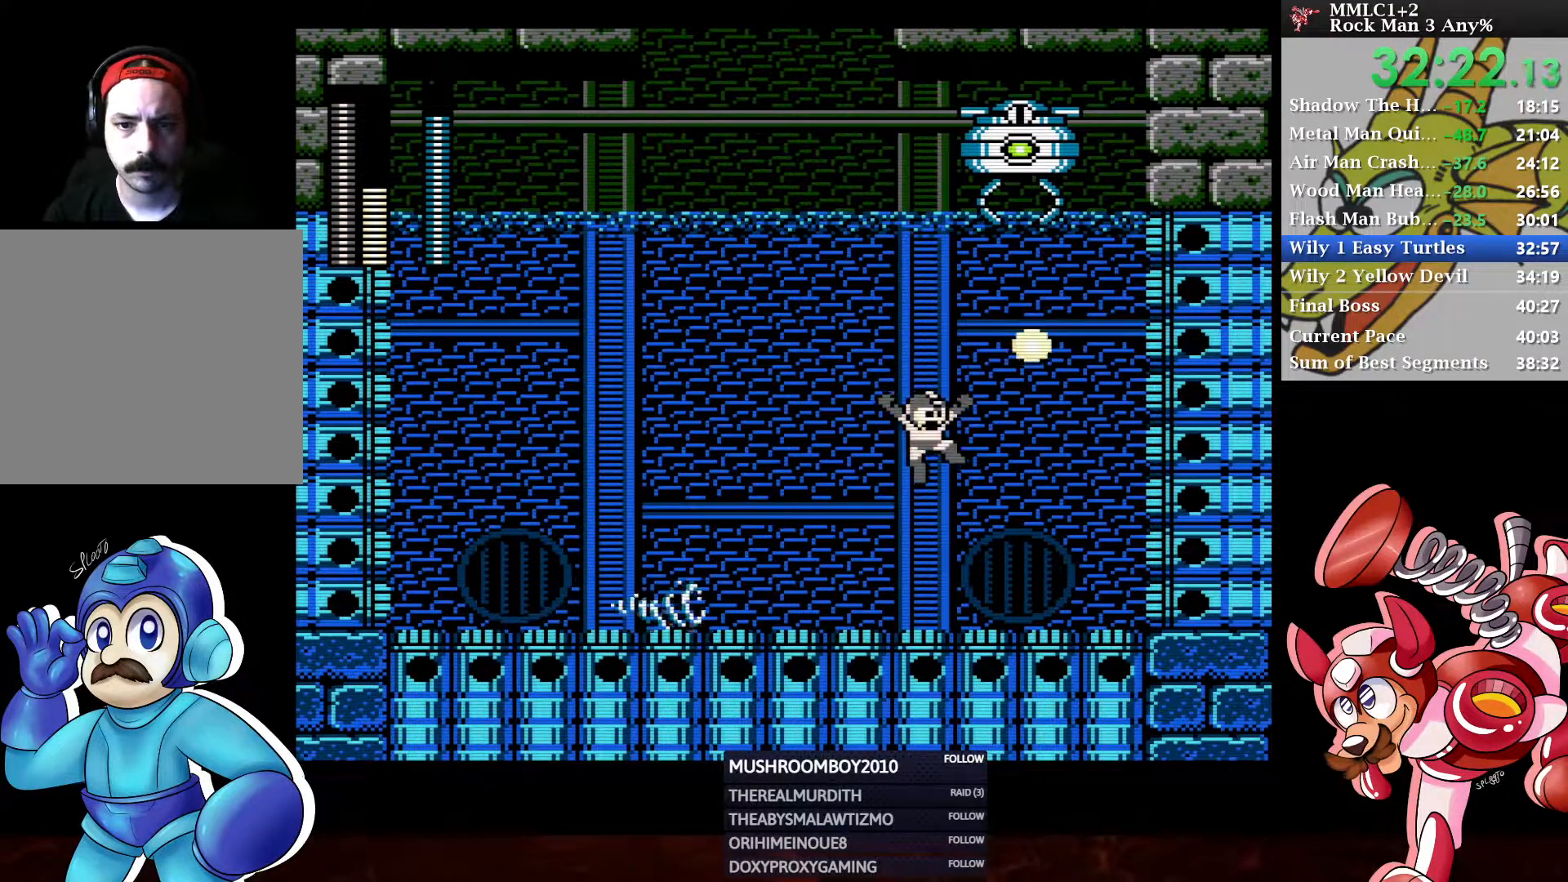
{"buttons": ["DPAD_LEFT"], "left_stick": "center", "right_stick": "center", "events": [[183, "DPAD_RIGHT", "down"], [267, "A", "down"], [300, "DPAD_RIGHT", "up"], [383, "DPAD_LEFT", "down"], [417, "A", "up"]]}
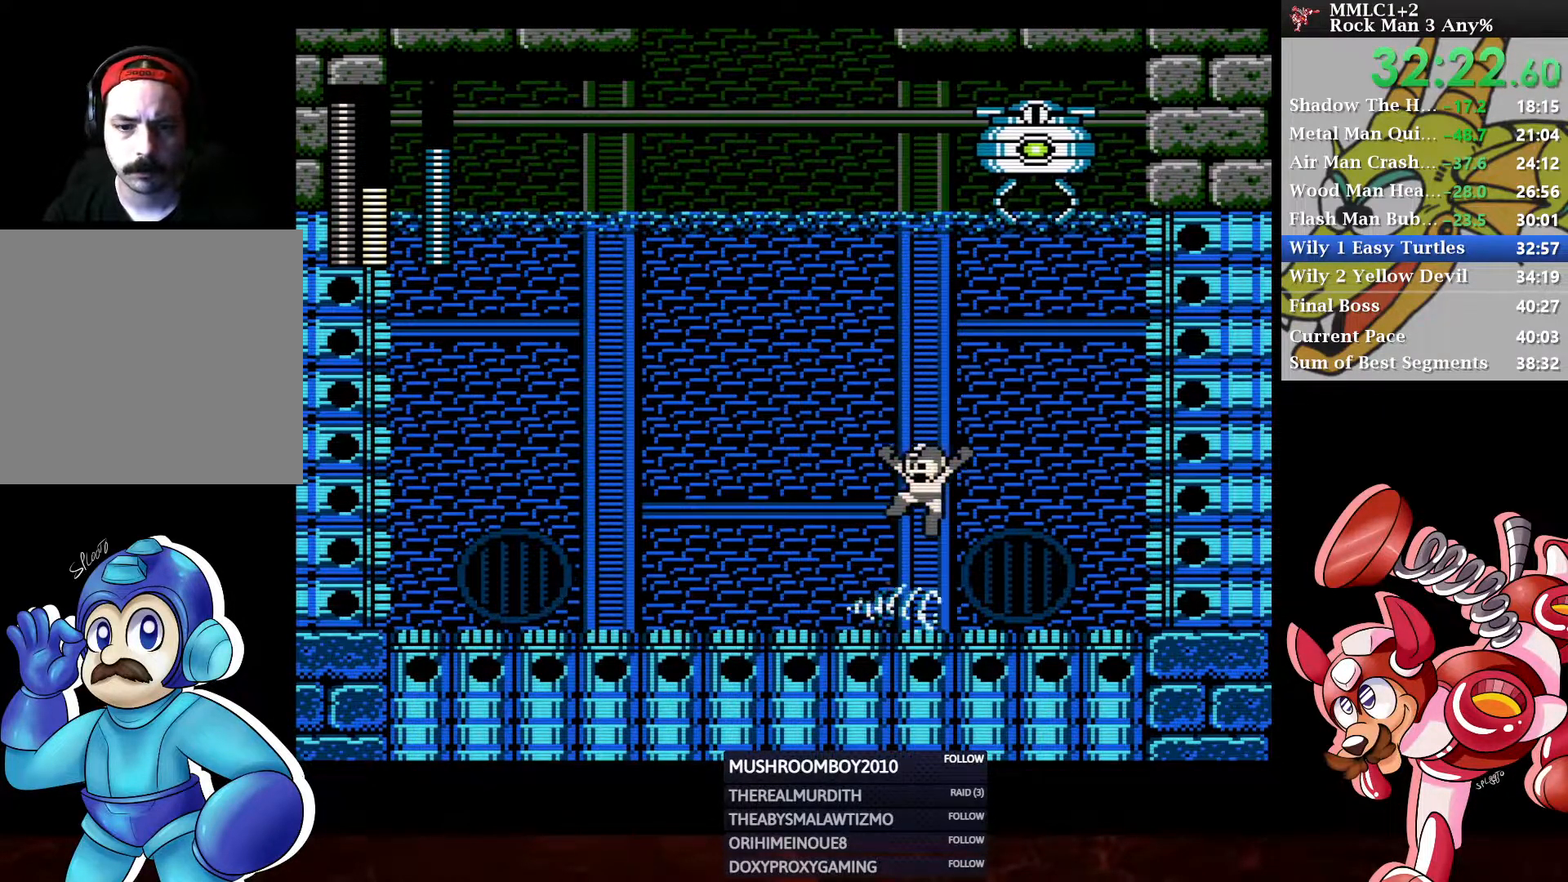
{"buttons": ["DPAD_LEFT"], "left_stick": "center", "right_stick": "center", "events": []}
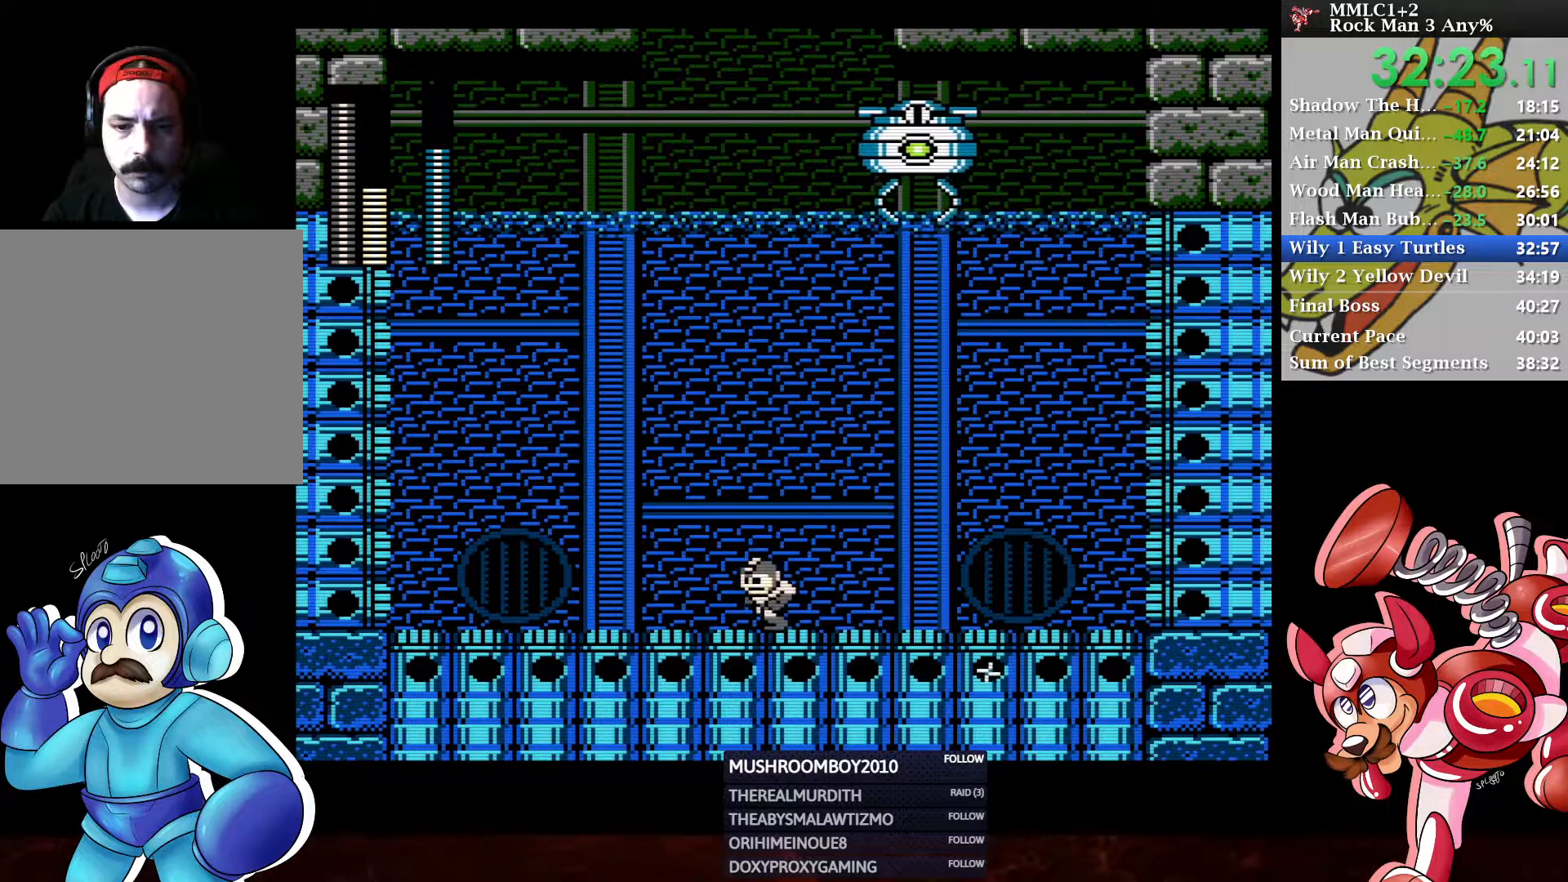
{"buttons": ["A", "X", "DPAD_RIGHT"], "left_stick": "center", "right_stick": "center", "events": [[83, "DPAD_LEFT", "up"], [200, "DPAD_RIGHT", "down"], [283, "DPAD_RIGHT", "up"], [400, "A", "down"], [500, "DPAD_RIGHT", "down"], [500, "X", "down"]]}
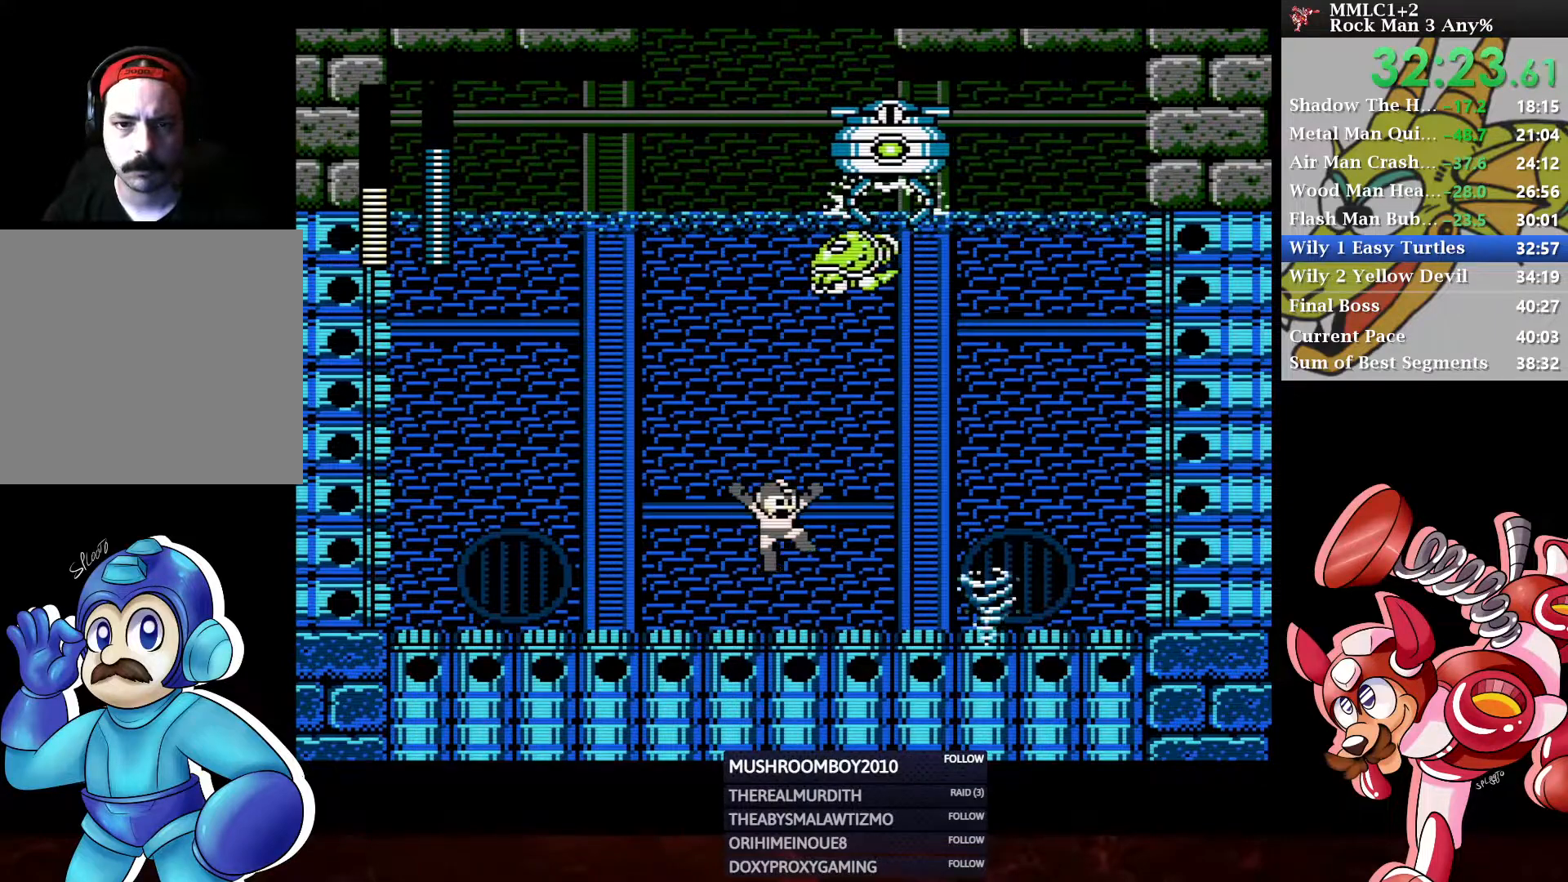
{"buttons": ["DPAD_LEFT"], "left_stick": "center", "right_stick": "center", "events": [[167, "A", "up"], [167, "DPAD_RIGHT", "up"], [167, "X", "up"], [217, "DPAD_LEFT", "down"]]}
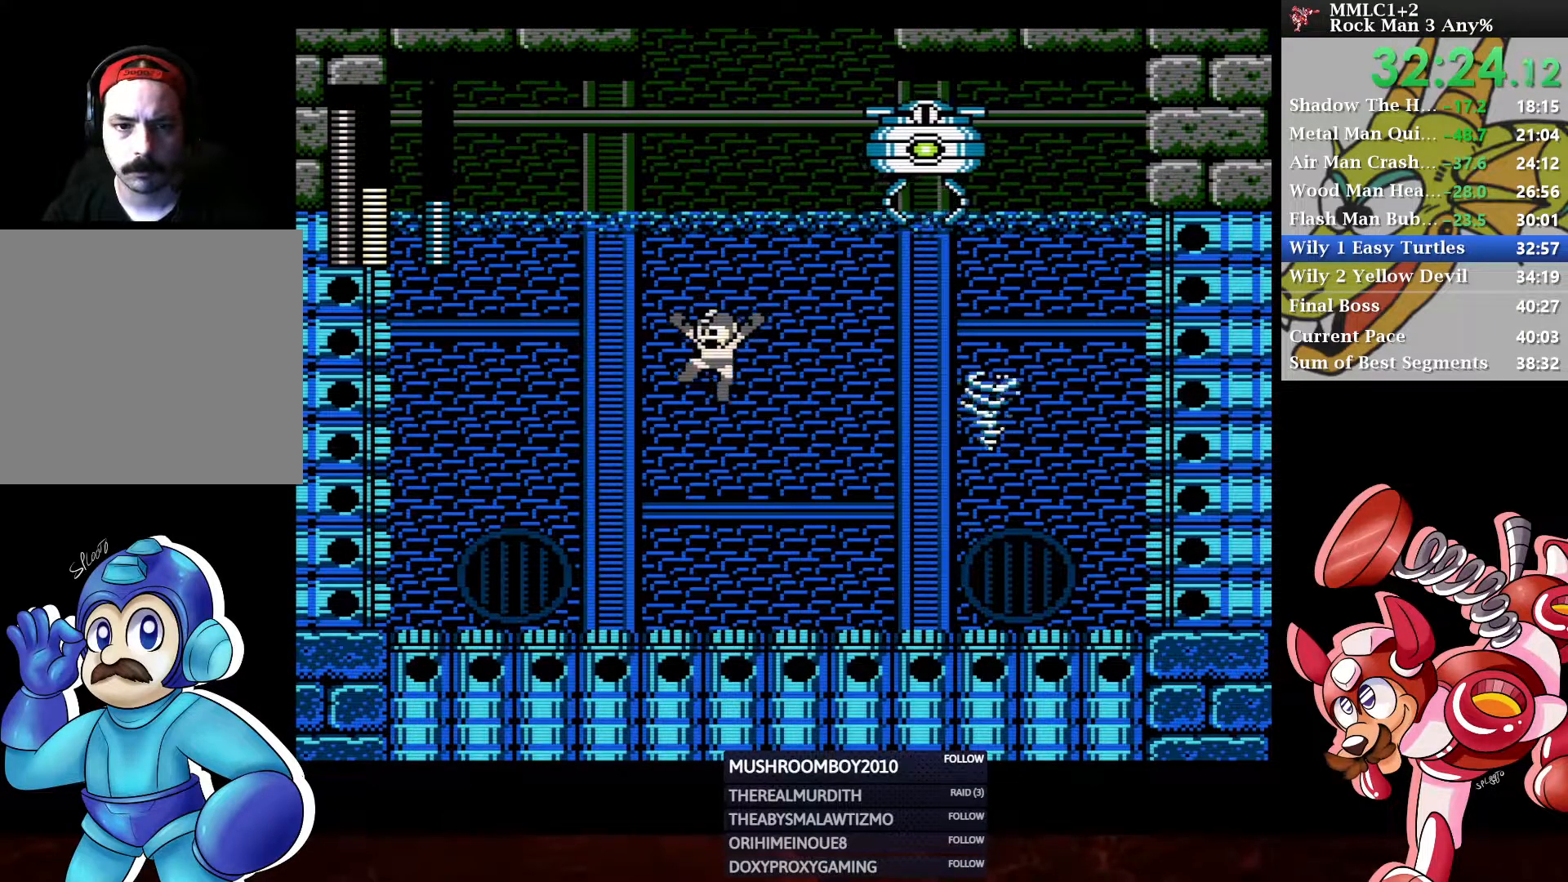
{"buttons": ["DPAD_RIGHT"], "left_stick": "center", "right_stick": "center", "events": [[67, "DPAD_LEFT", "up"], [133, "DPAD_RIGHT", "down"]]}
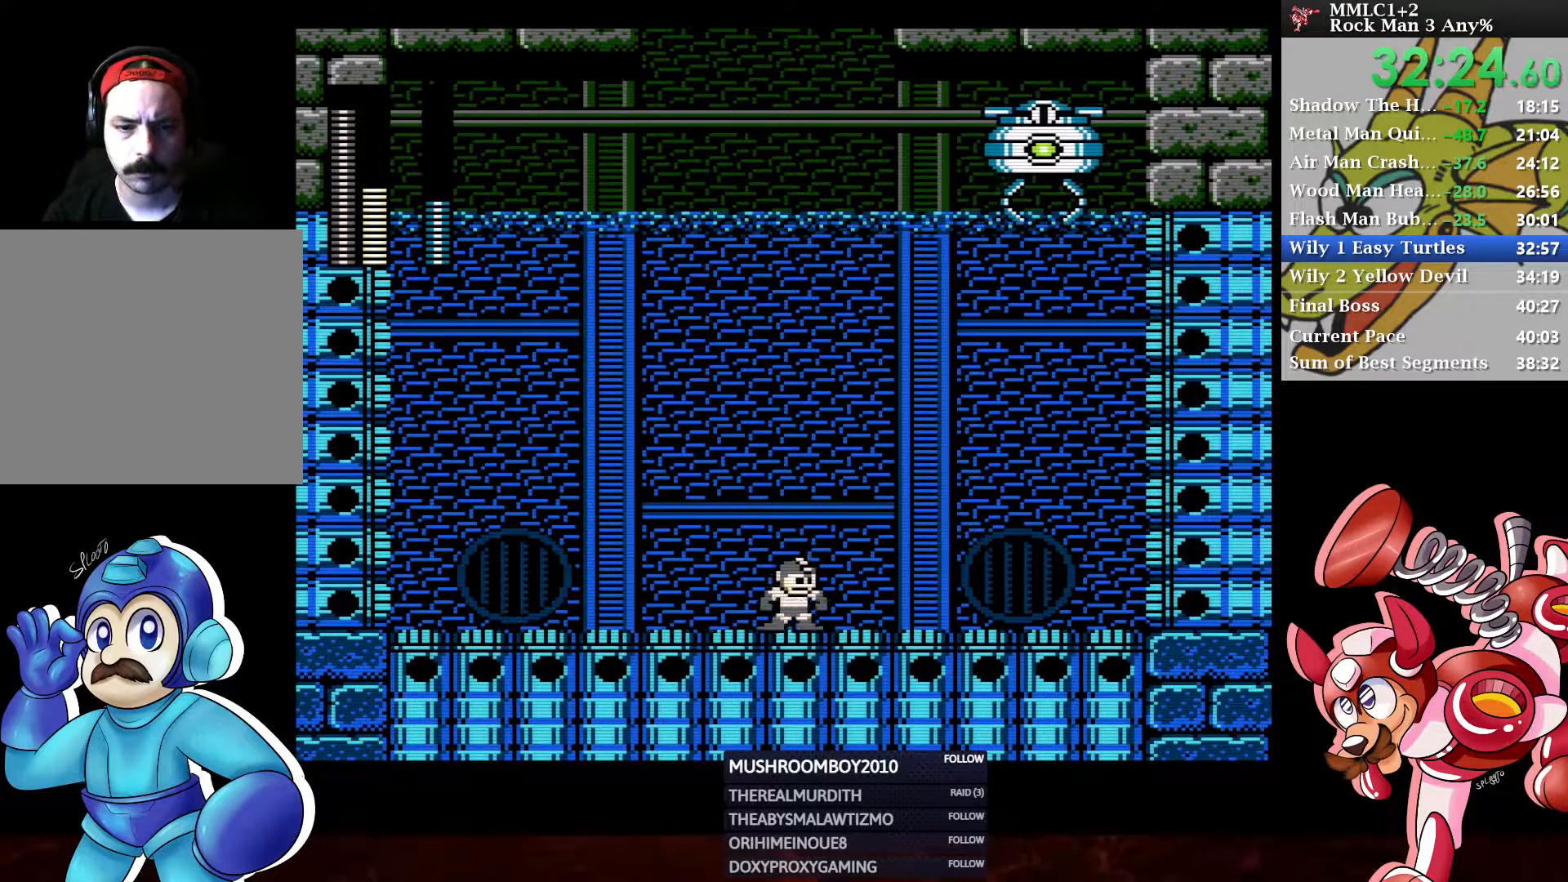
{"buttons": [], "left_stick": "center", "right_stick": "center", "events": [[100, "DPAD_RIGHT", "up"]]}
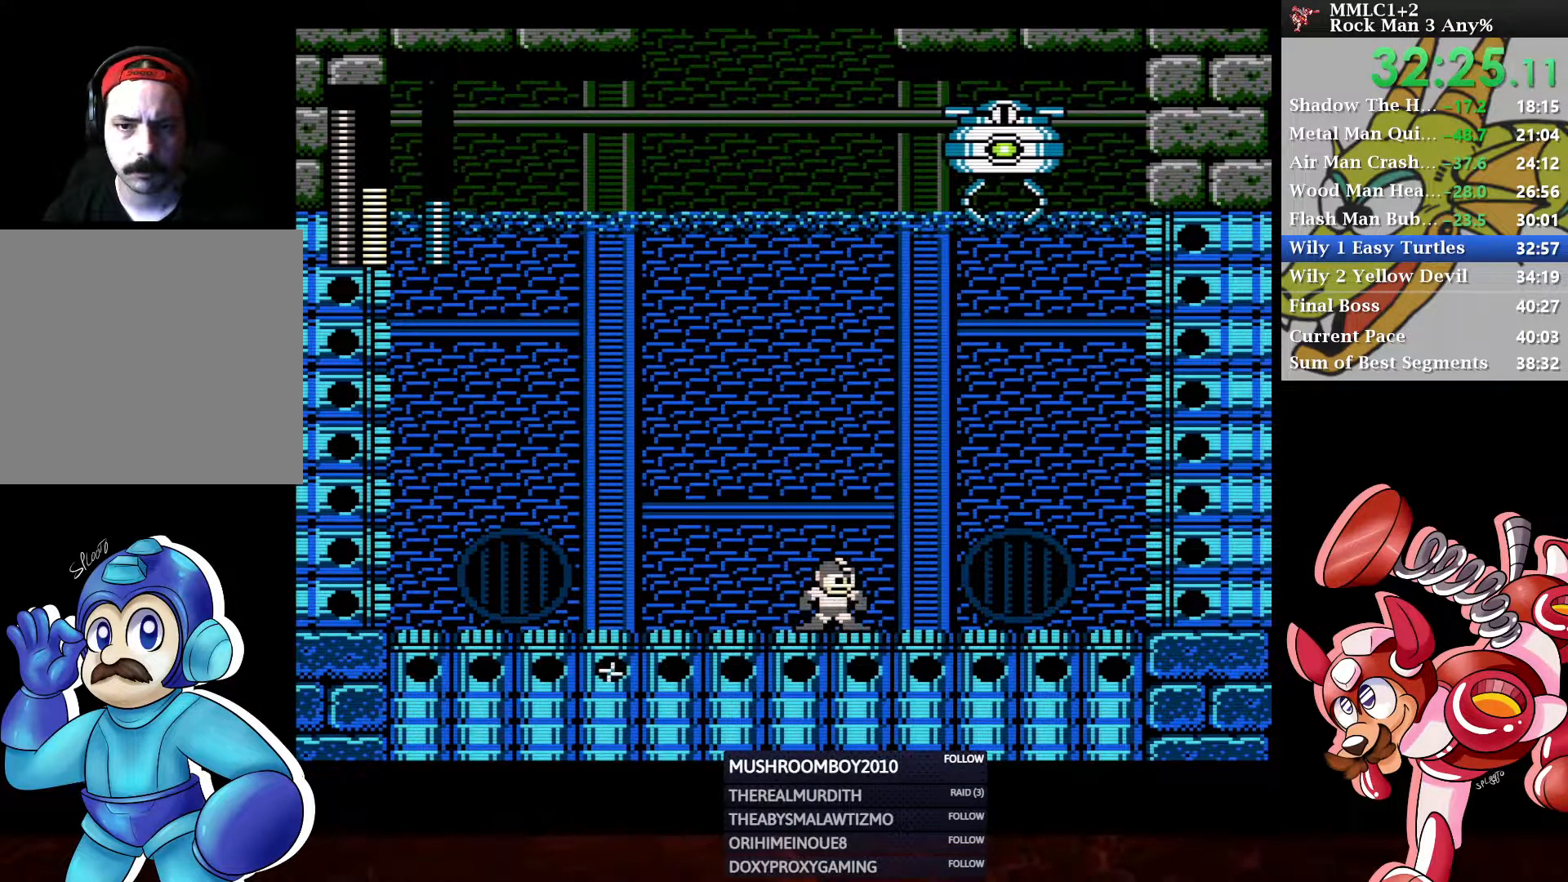
{"buttons": ["A"], "left_stick": "center", "right_stick": "center", "events": [[433, "A", "down"]]}
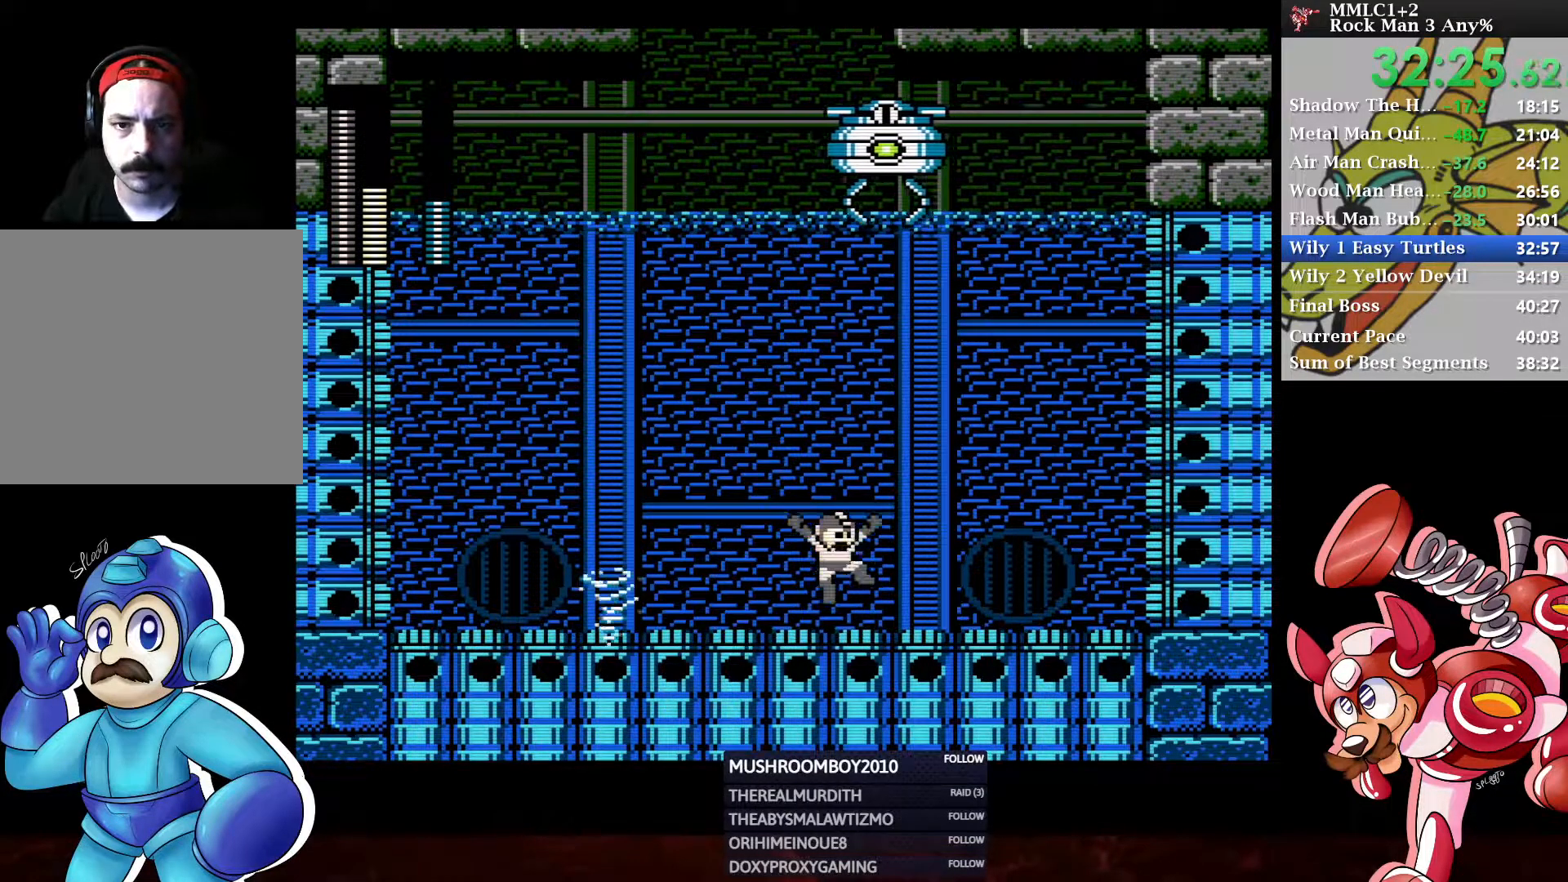
{"buttons": ["DPAD_LEFT"], "left_stick": "center", "right_stick": "center", "events": [[17, "DPAD_RIGHT", "down"], [33, "X", "down"], [233, "DPAD_RIGHT", "up"], [250, "DPAD_LEFT", "down"], [317, "A", "up"], [317, "X", "up"]]}
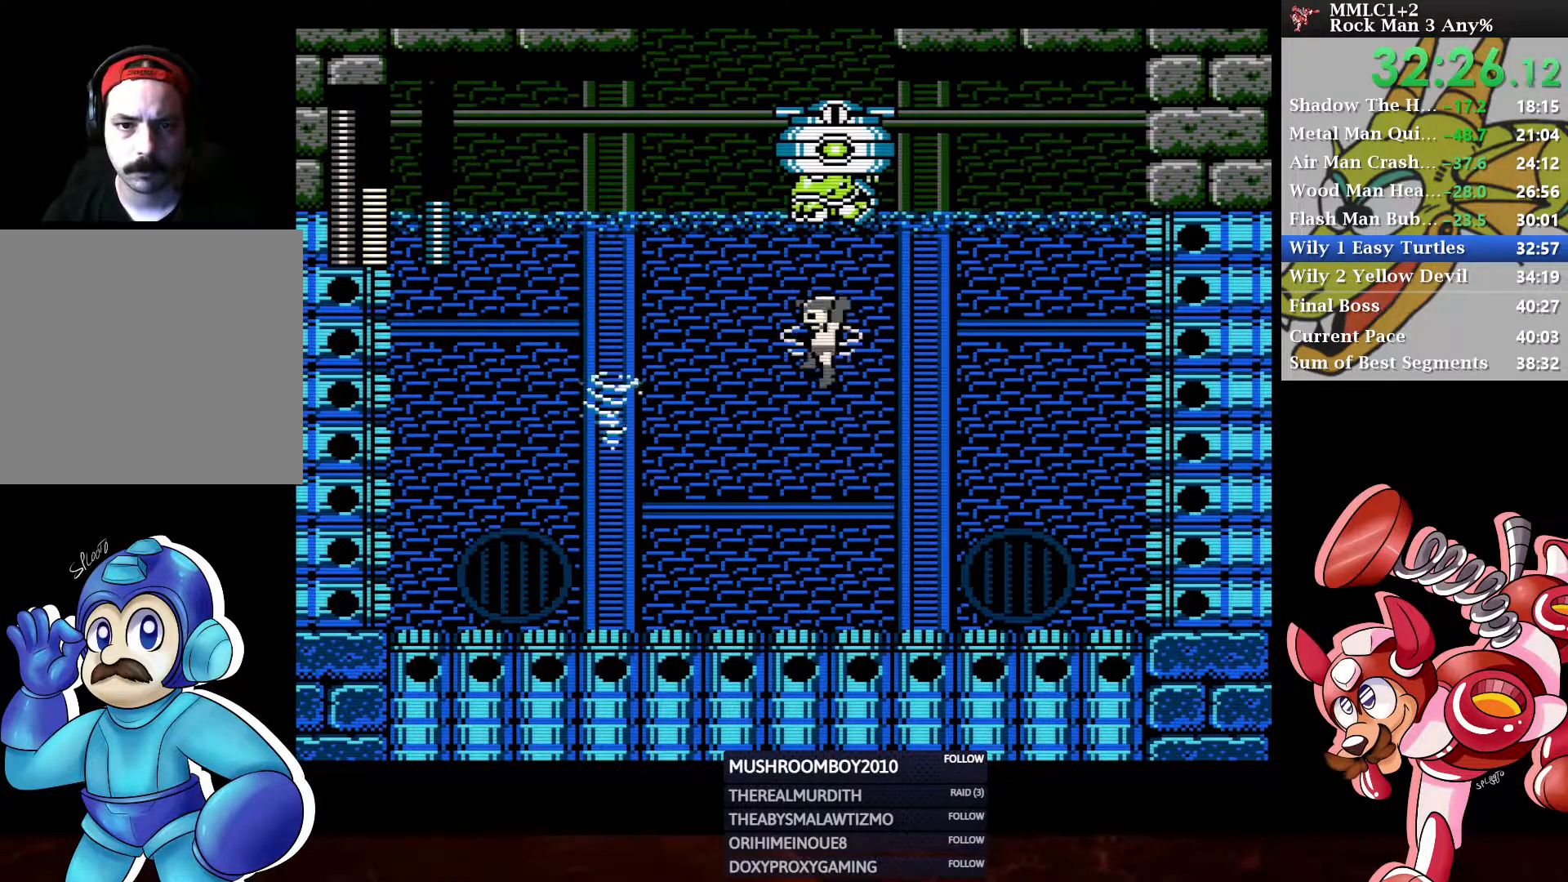
{"buttons": ["DPAD_RIGHT"], "left_stick": "center", "right_stick": "center", "events": [[133, "DPAD_LEFT", "up"], [183, "DPAD_LEFT", "down"], [300, "DPAD_LEFT", "up"], [417, "DPAD_RIGHT", "down"]]}
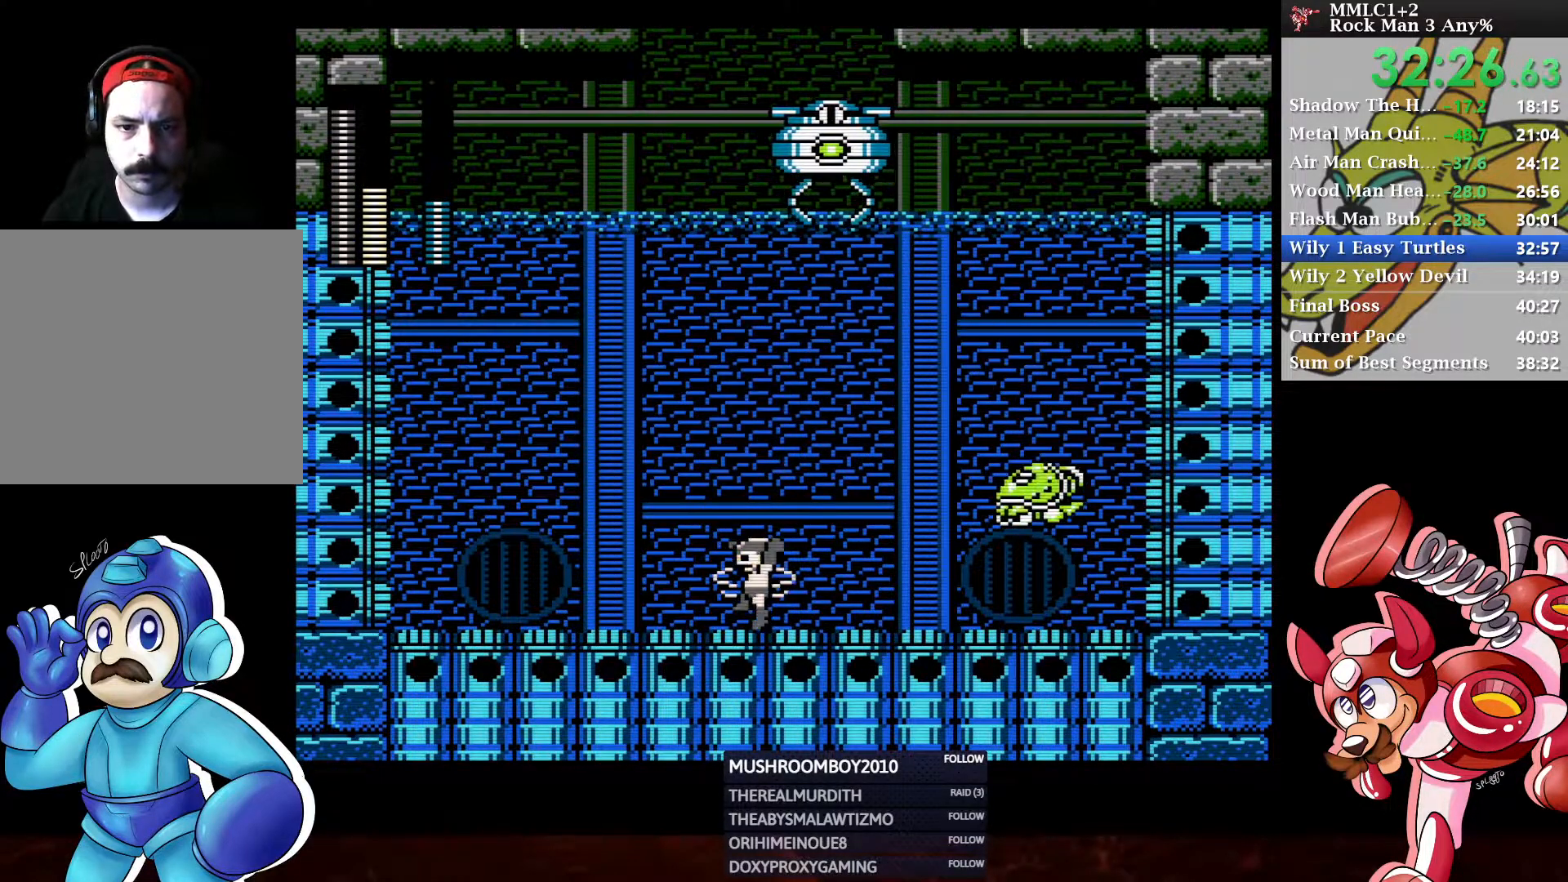
{"buttons": ["DPAD_LEFT"], "left_stick": "center", "right_stick": "center", "events": [[33, "A", "down"], [83, "X", "down"], [250, "A", "up"], [250, "X", "up"], [283, "DPAD_RIGHT", "up"], [300, "DPAD_LEFT", "down"]]}
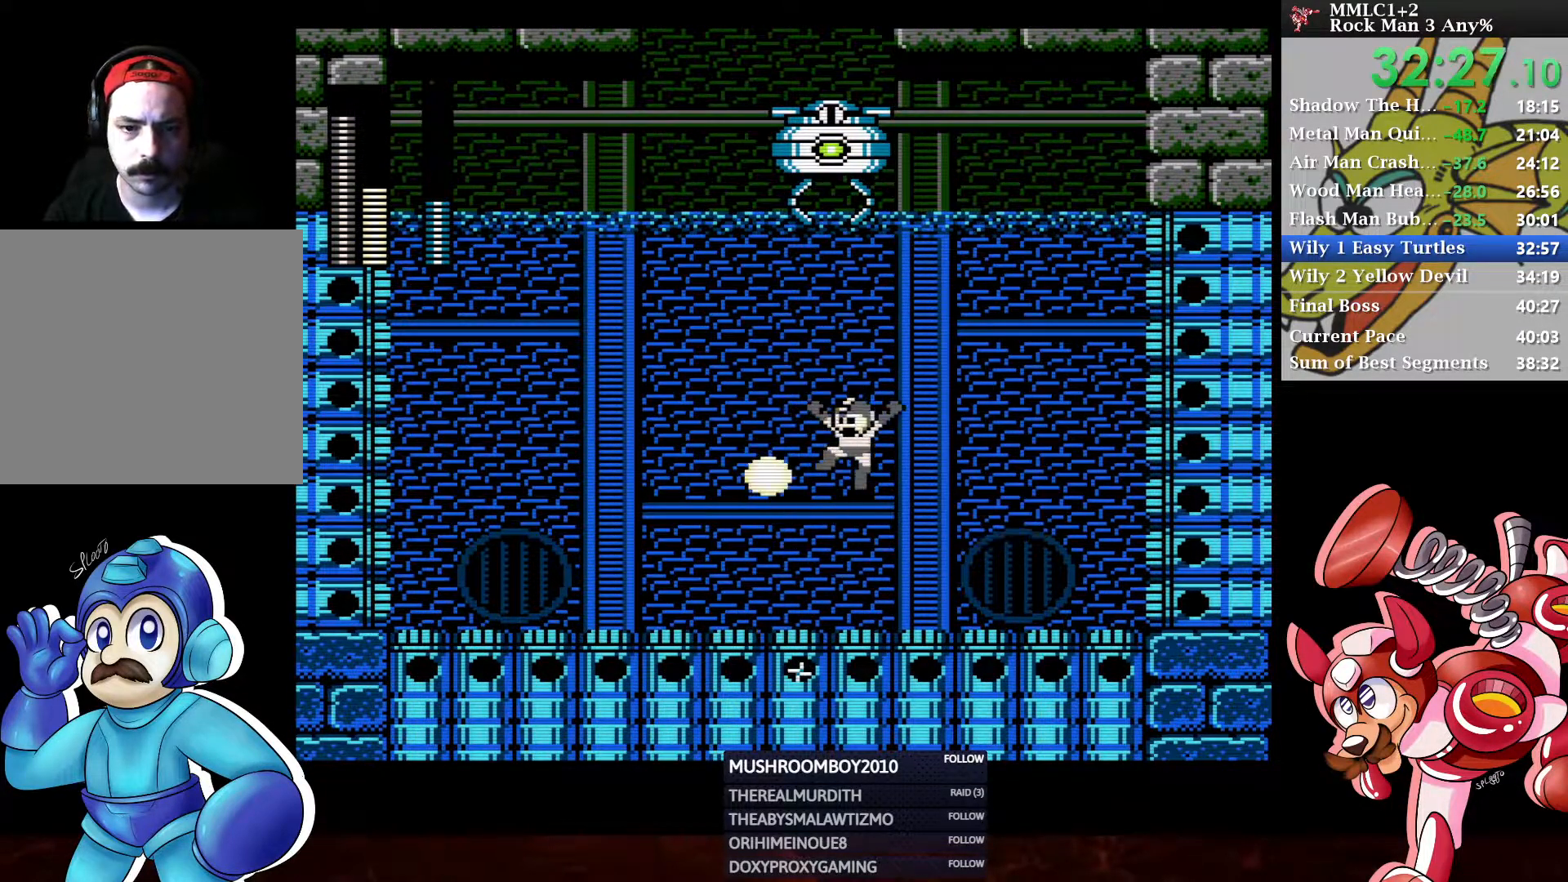
{"buttons": [], "left_stick": "center", "right_stick": "center", "events": [[250, "DPAD_LEFT", "up"]]}